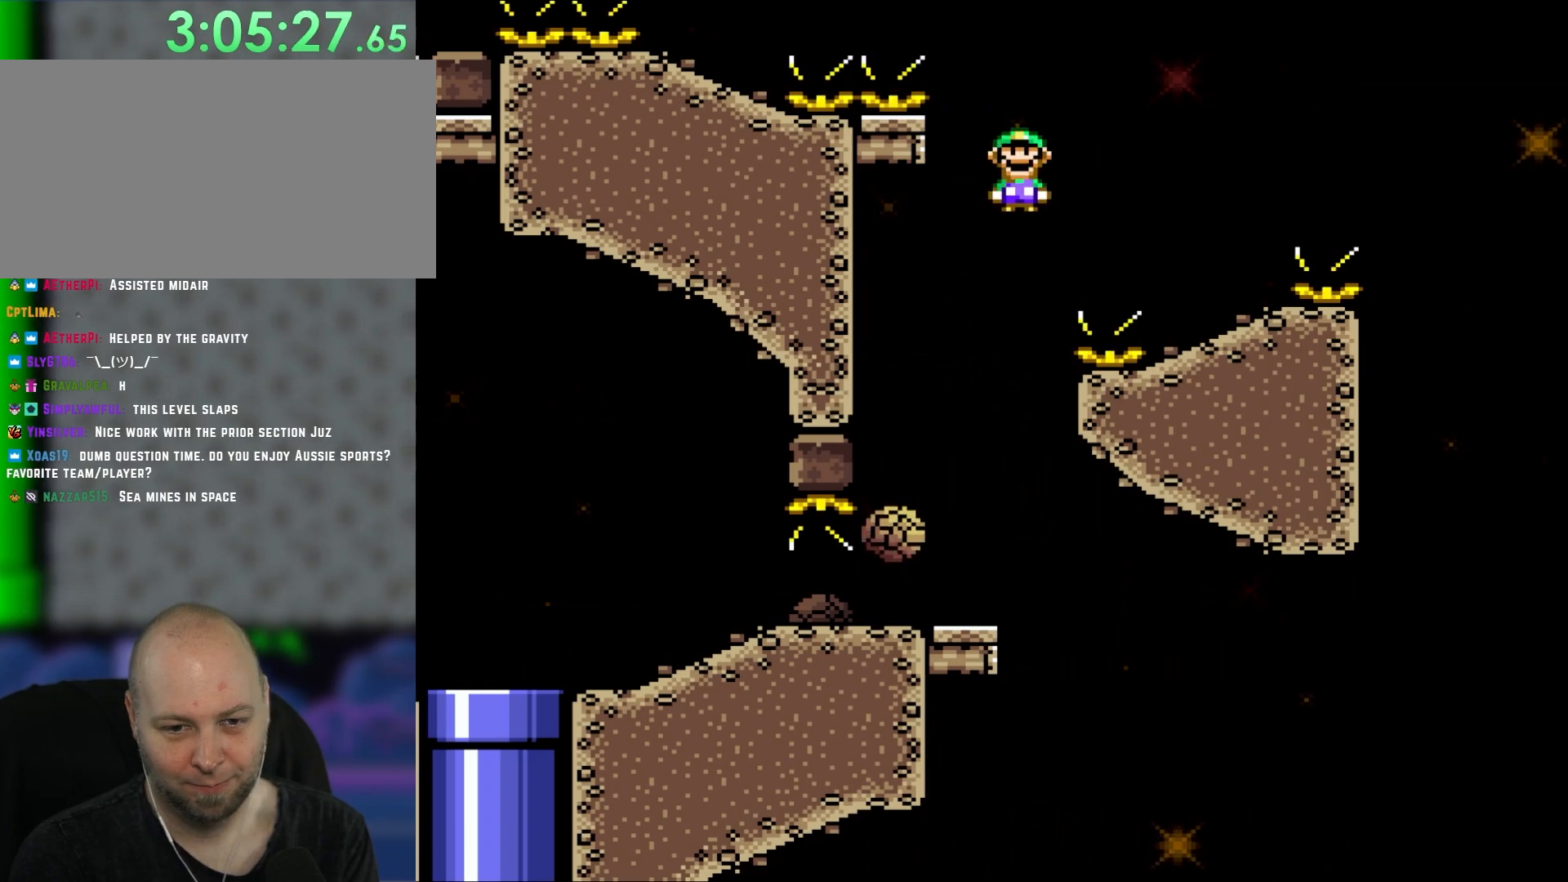
Gameplay with a controller (Nintendo layout); each line is a JSON object with the inputs held at the frame after it (dt_ms = milliseconds from this image to that frame). "events" lists button and stick changes between this image and that frame as [ms after this image, input, new state], when the widget could be followed in between. Not read: L1 L3 R3.
{"dt_ms": 500, "buttons": ["A", "X", "DPAD_LEFT"], "events": [[350, "DPAD_RIGHT", "up"], [350, "DPAD_UP", "down"], [383, "DPAD_LEFT", "down"], [383, "DPAD_UP", "up"]]}
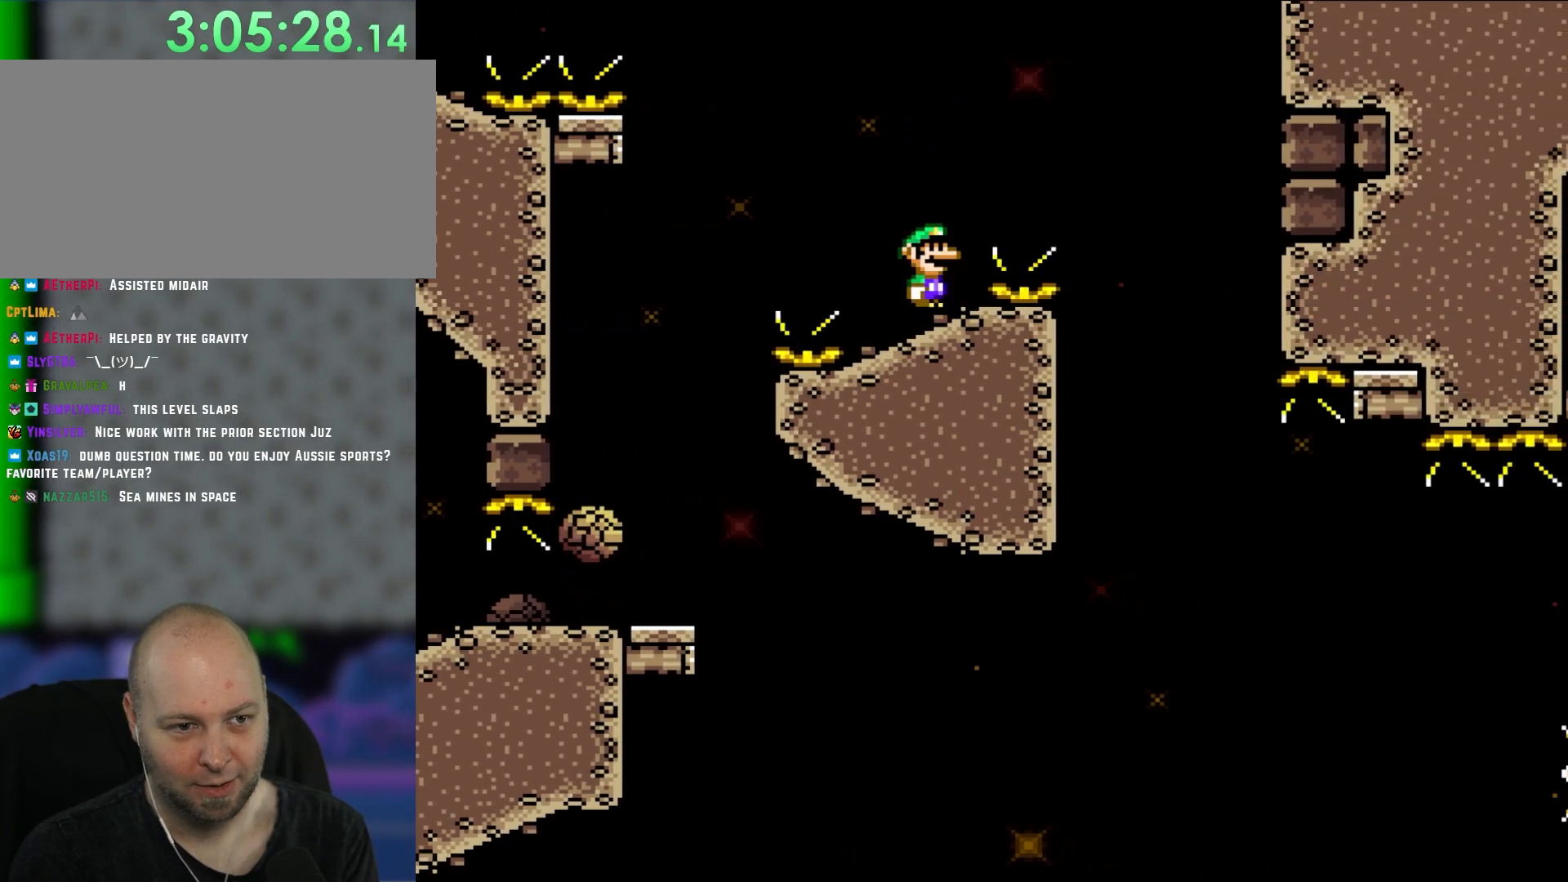
{"dt_ms": 500, "buttons": ["A", "X", "DPAD_UP"], "events": [[17, "DPAD_LEFT", "up"], [17, "DPAD_UP", "down"], [50, "A", "up"], [50, "DPAD_RIGHT", "down"], [50, "DPAD_UP", "up"], [200, "A", "down"], [500, "DPAD_RIGHT", "up"], [500, "DPAD_UP", "down"]]}
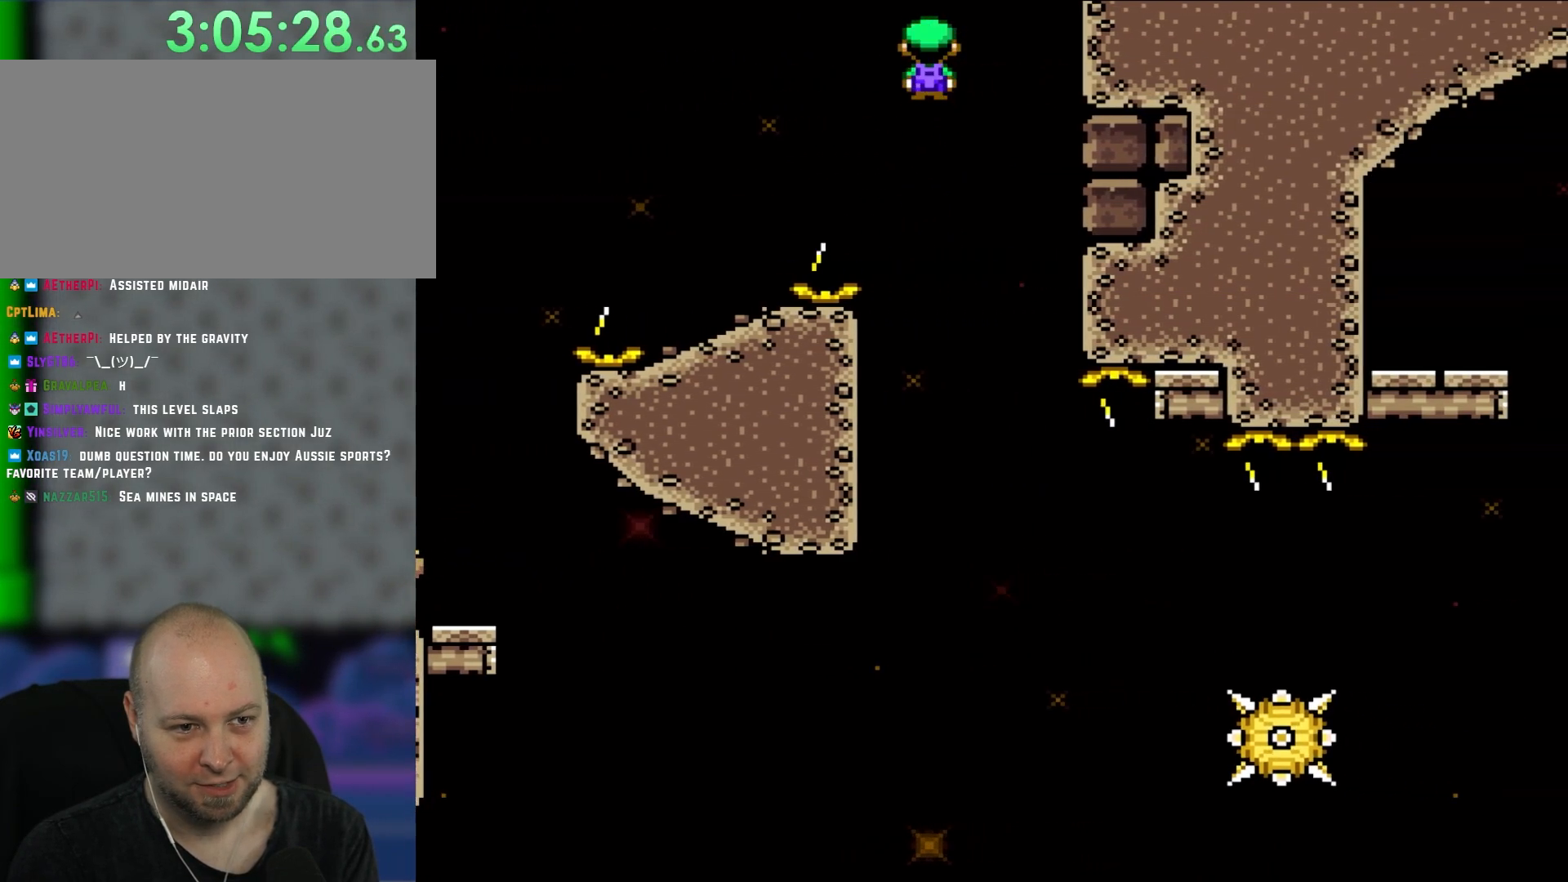
{"dt_ms": 1000, "buttons": ["A", "X", "DPAD_RIGHT"], "events": [[17, "A", "up"], [17, "DPAD_LEFT", "down"], [17, "DPAD_UP", "up"], [83, "DPAD_UP", "down"], [117, "DPAD_LEFT", "up"], [150, "DPAD_RIGHT", "down"], [150, "DPAD_UP", "up"], [300, "DPAD_RIGHT", "up"], [350, "DPAD_RIGHT", "down"], [767, "A", "down"], [850, "A", "up"], [1000, "A", "down"]]}
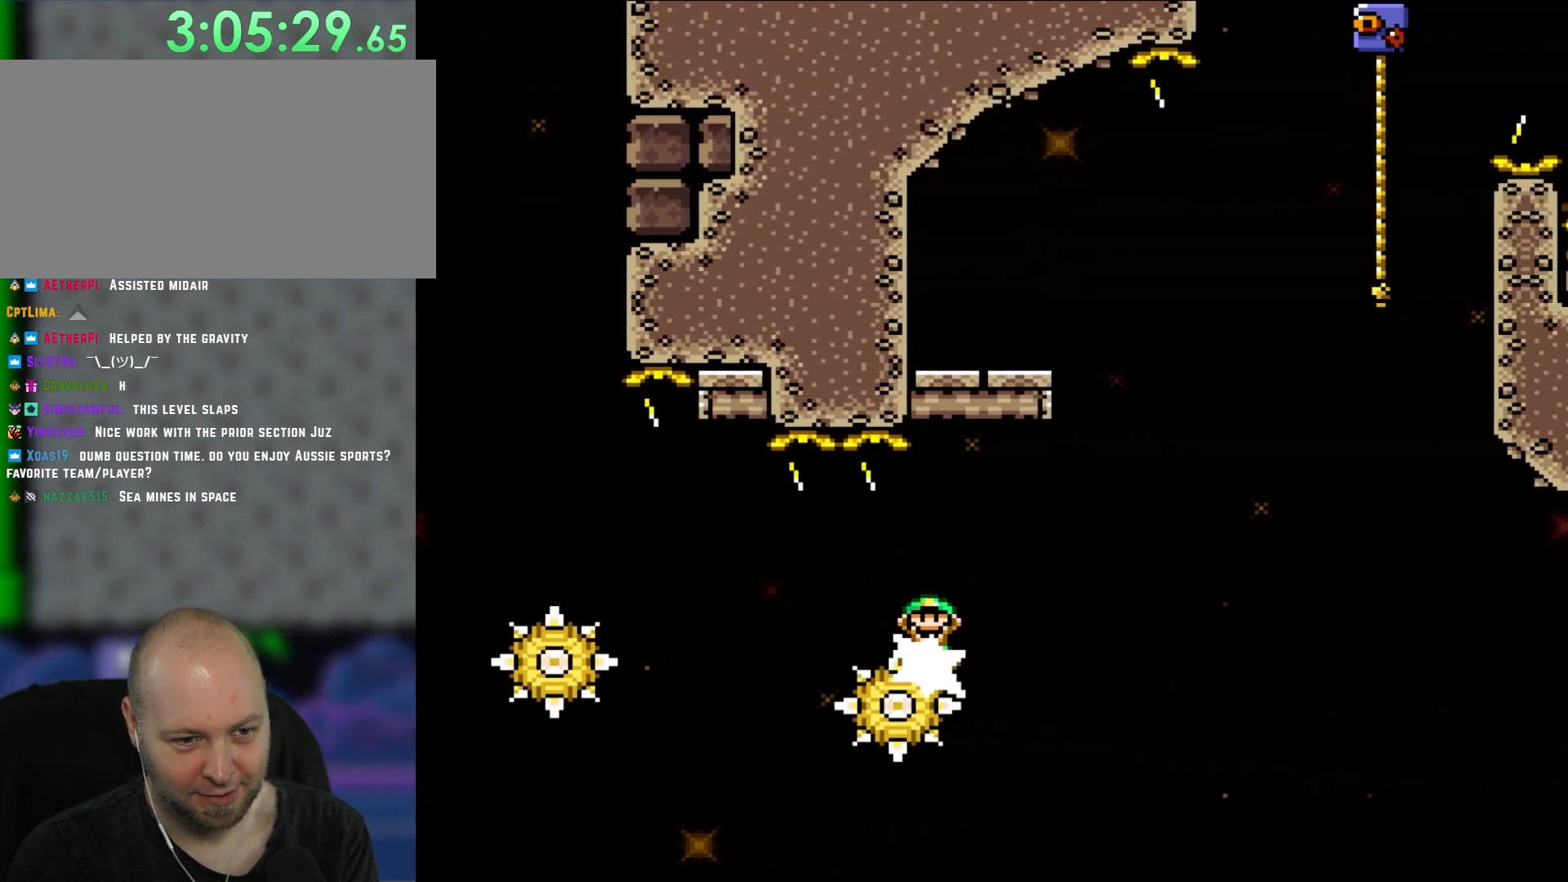
{"dt_ms": 500, "buttons": ["A", "X", "DPAD_UP", "DPAD_LEFT"], "events": [[167, "DPAD_UP", "down"], [200, "DPAD_LEFT", "down"], [200, "DPAD_RIGHT", "up"], [200, "DPAD_UP", "up"], [500, "DPAD_UP", "down"]]}
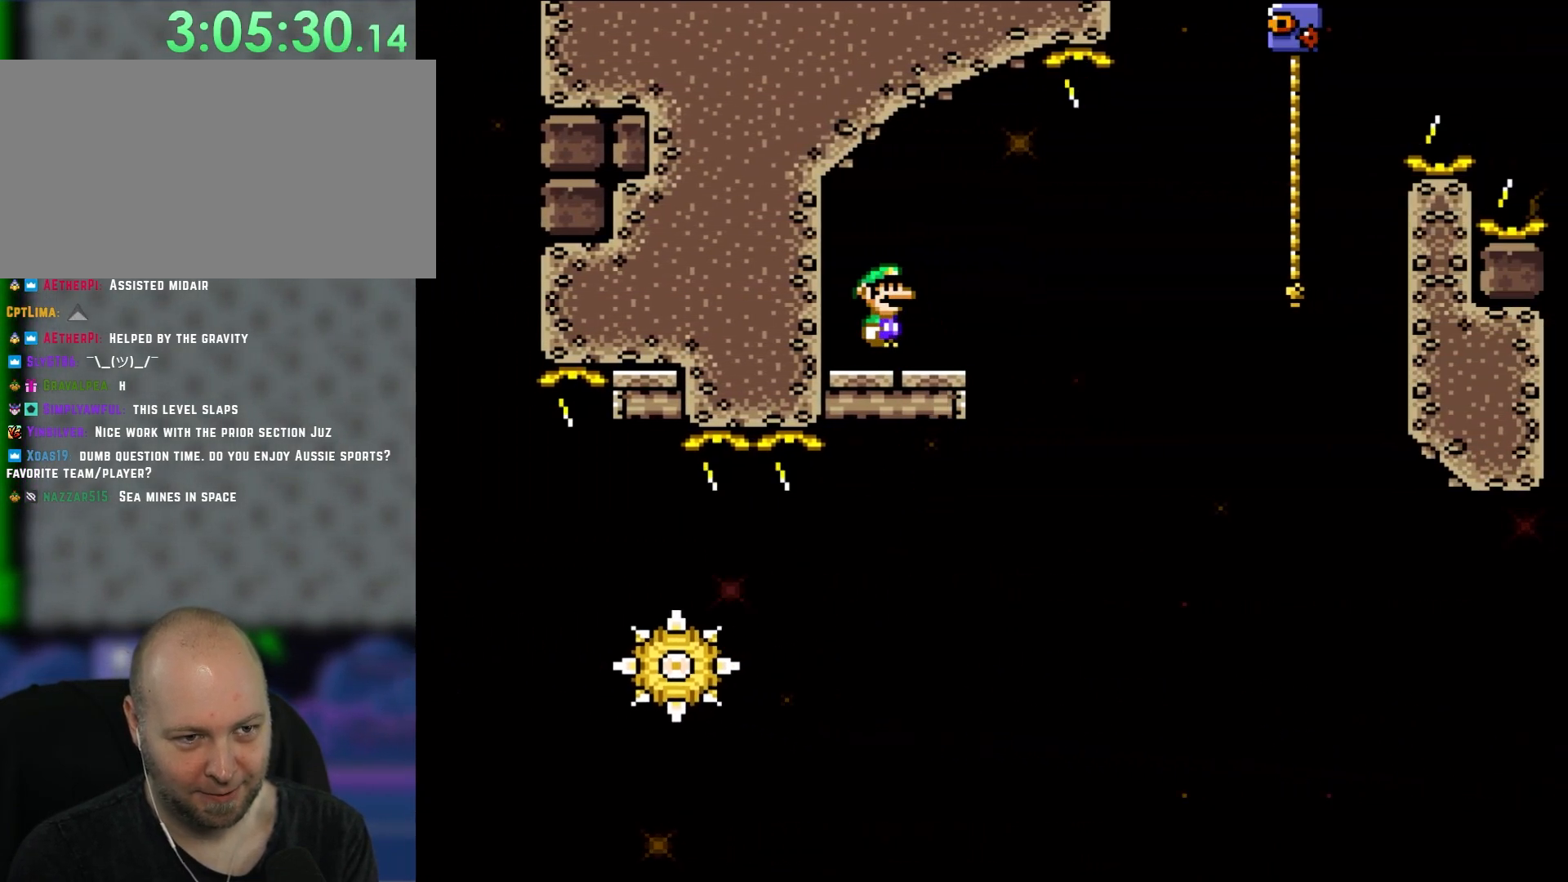
{"dt_ms": 500, "buttons": ["X", "DPAD_RIGHT"], "events": [[17, "DPAD_LEFT", "up"], [17, "DPAD_RIGHT", "down"], [17, "DPAD_UP", "up"], [83, "A", "up"], [350, "A", "down"], [433, "A", "up"]]}
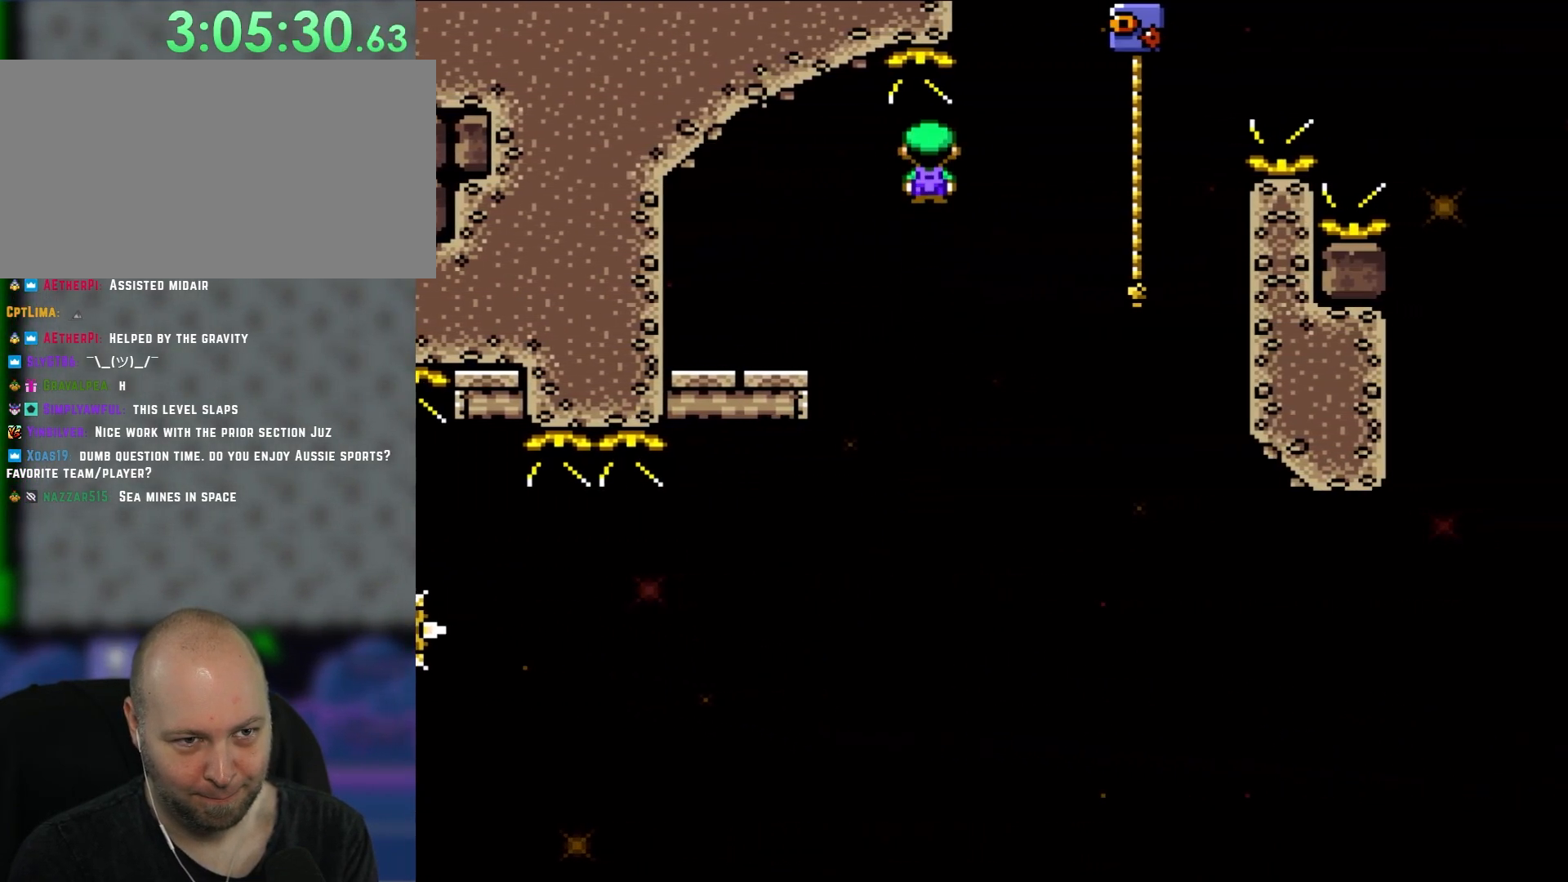
{"dt_ms": 500, "buttons": ["B", "X", "Y", "DPAD_RIGHT"], "events": [[50, "A", "down"], [83, "DPAD_UP", "down"], [317, "A", "up"], [400, "B", "down"], [400, "Y", "down"], [483, "DPAD_UP", "up"]]}
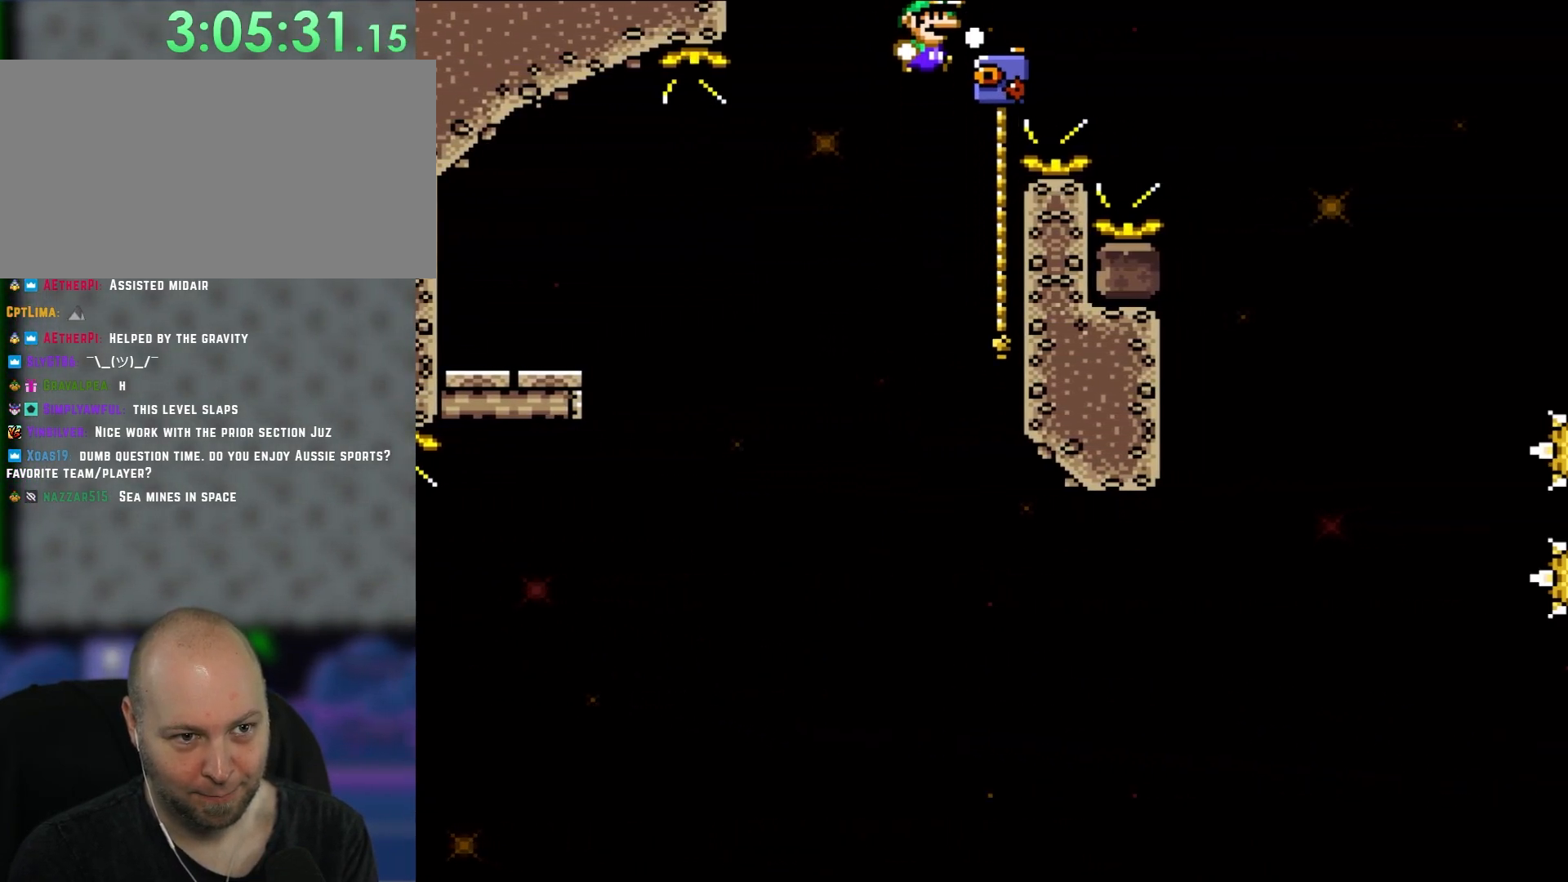
{"dt_ms": 500, "buttons": ["Y", "DPAD_RIGHT"], "events": [[400, "B", "up"], [483, "X", "up"]]}
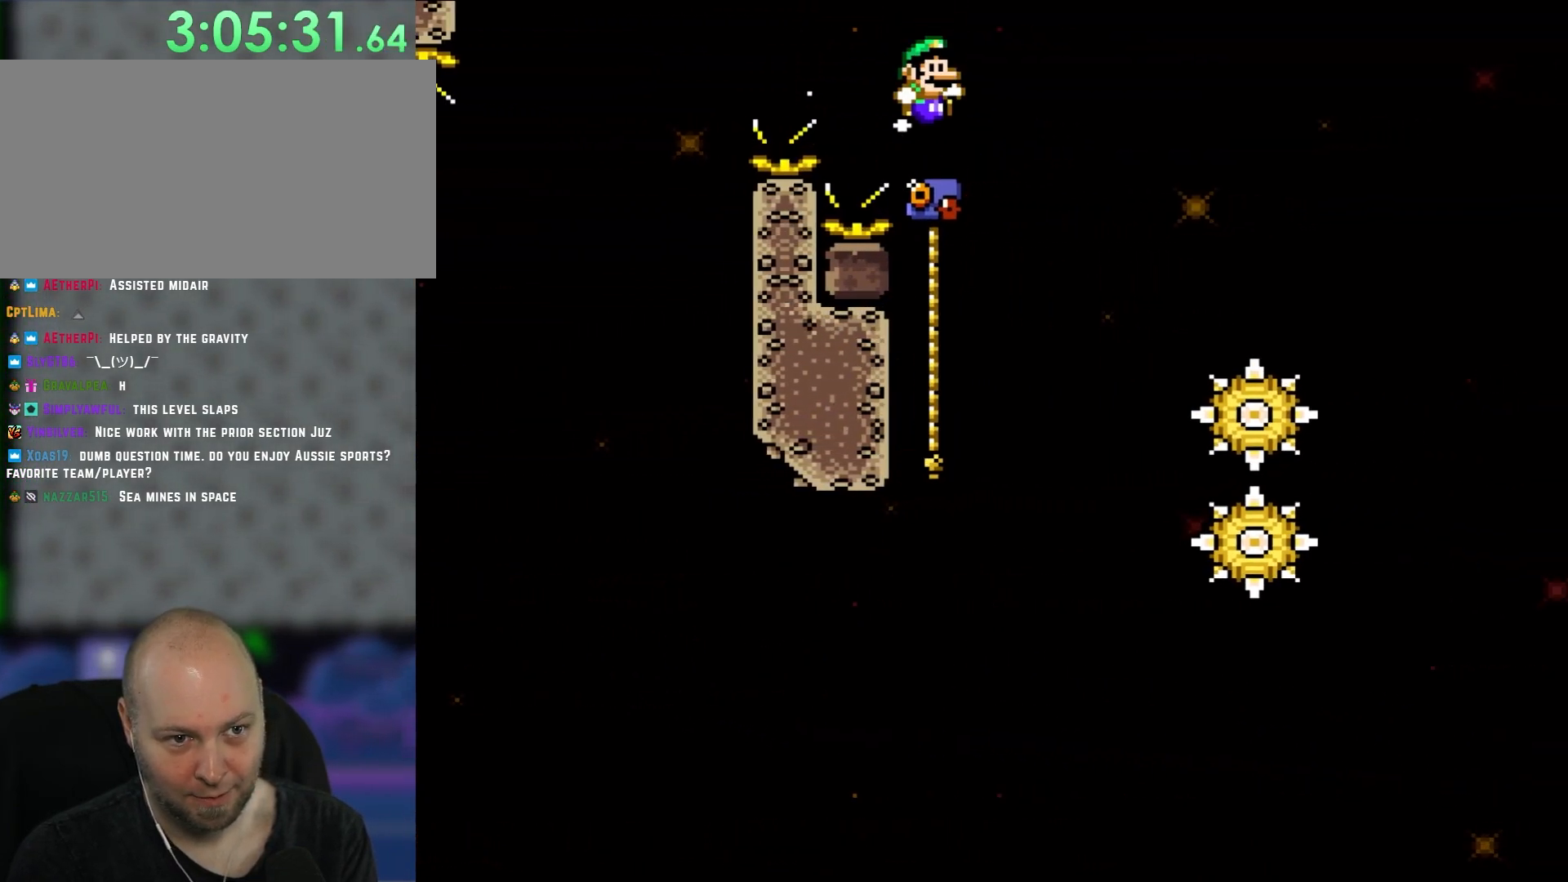
{"dt_ms": 500, "buttons": ["B", "Y", "DPAD_RIGHT"], "events": [[217, "DPAD_RIGHT", "up"], [217, "DPAD_UP", "down"], [250, "DPAD_LEFT", "down"], [383, "B", "down"], [383, "DPAD_LEFT", "up"], [383, "DPAD_RIGHT", "down"], [450, "DPAD_UP", "up"]]}
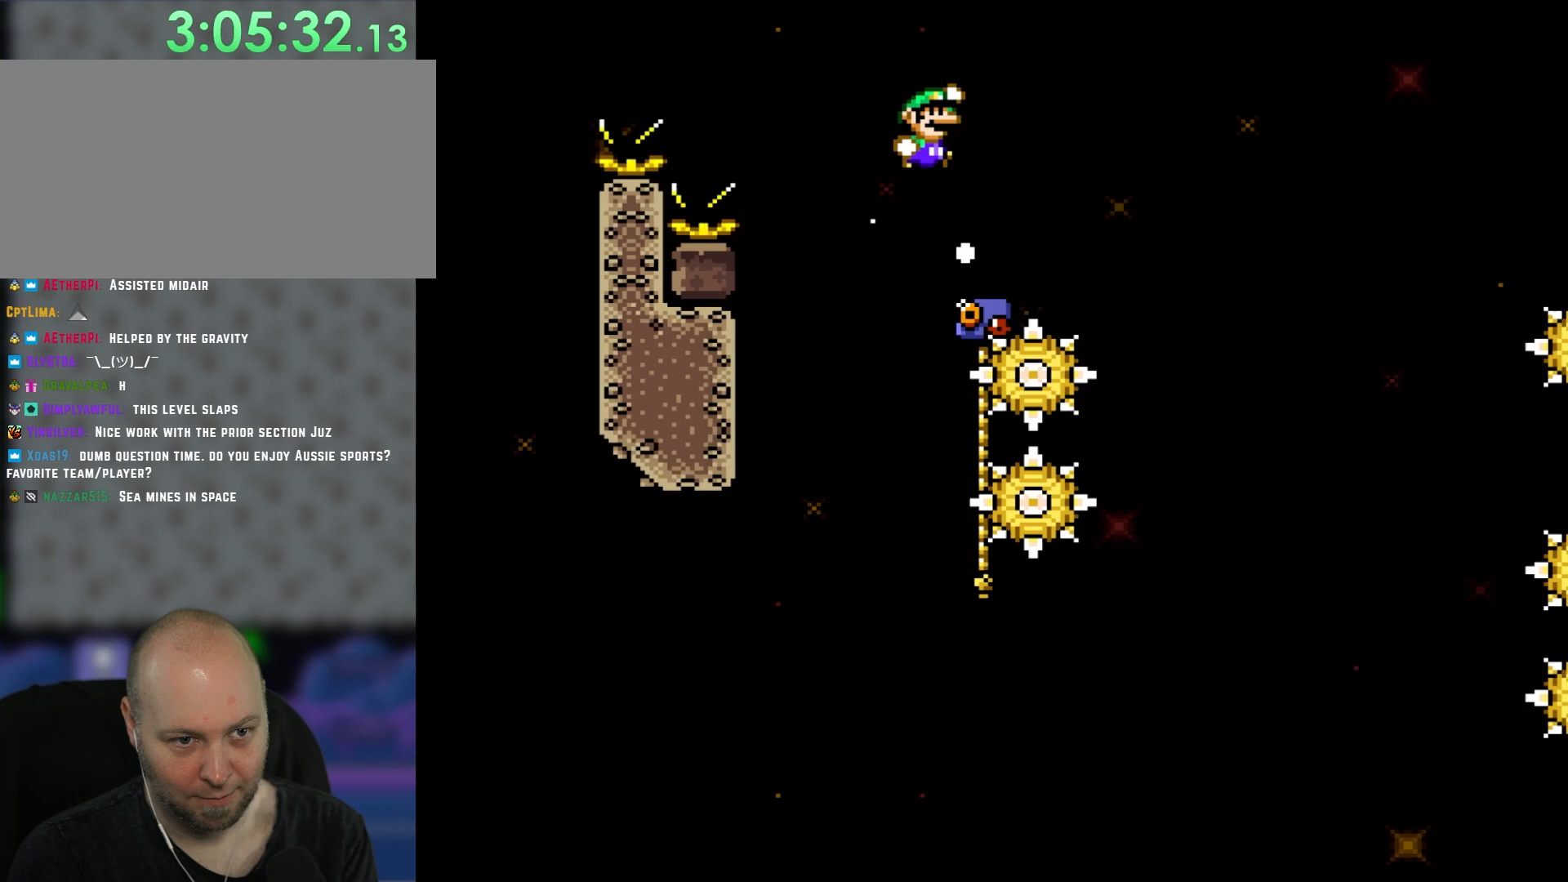
{"dt_ms": 500, "buttons": ["Y", "DPAD_RIGHT"], "events": [[33, "B", "up"], [217, "B", "down"], [367, "B", "up"]]}
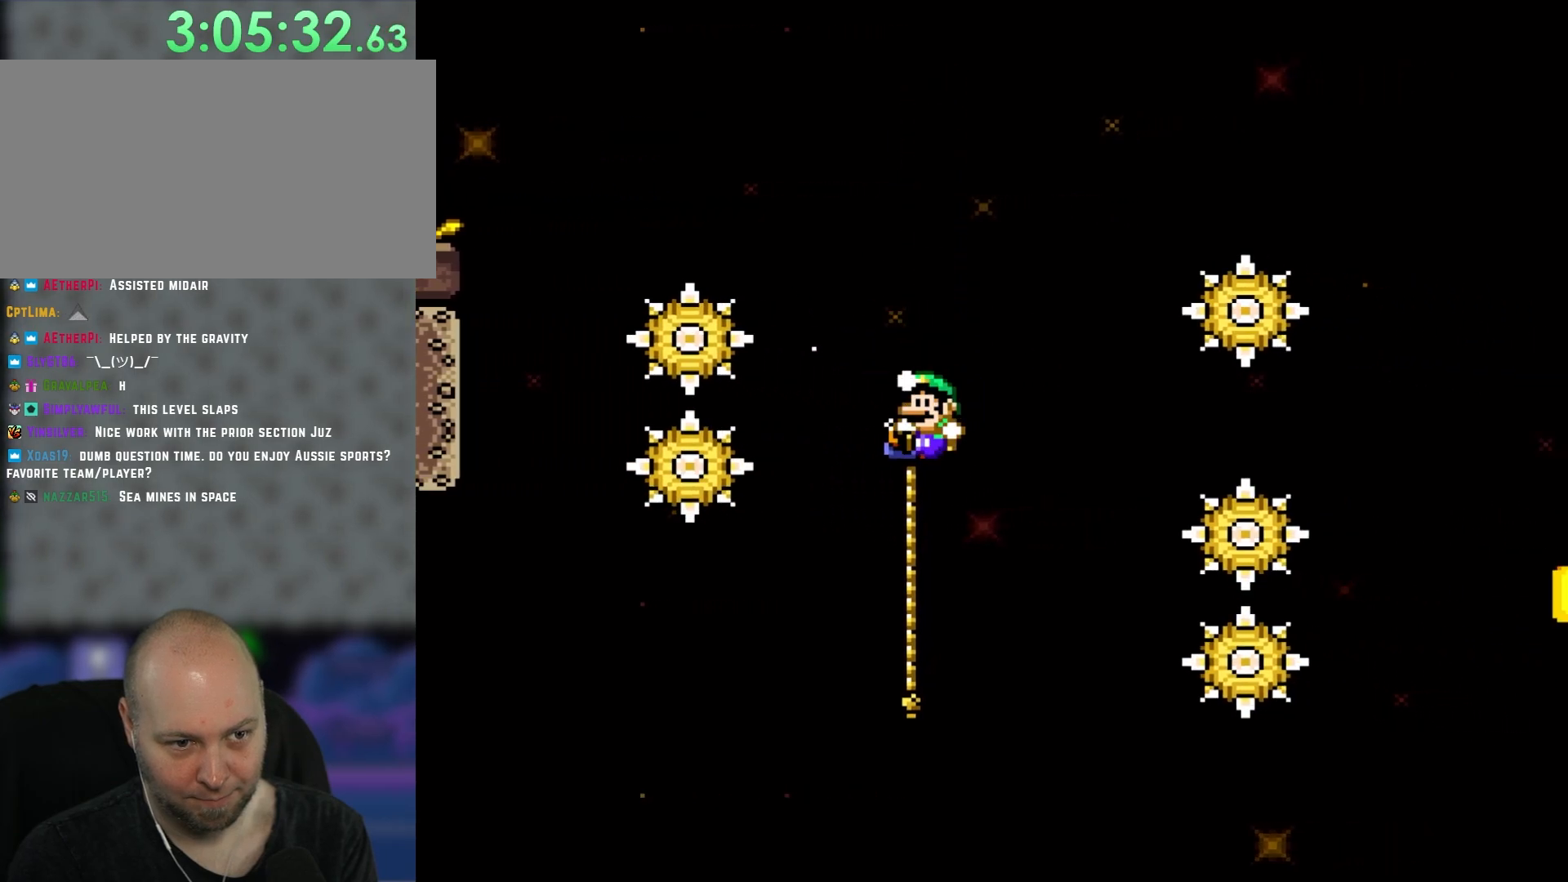
{"dt_ms": 500, "buttons": ["B", "Y", "DPAD_UP", "DPAD_RIGHT"], "events": [[17, "DPAD_UP", "down"], [100, "DPAD_LEFT", "down"], [100, "DPAD_RIGHT", "up"], [233, "DPAD_LEFT", "up"], [267, "DPAD_RIGHT", "down"], [383, "B", "down"]]}
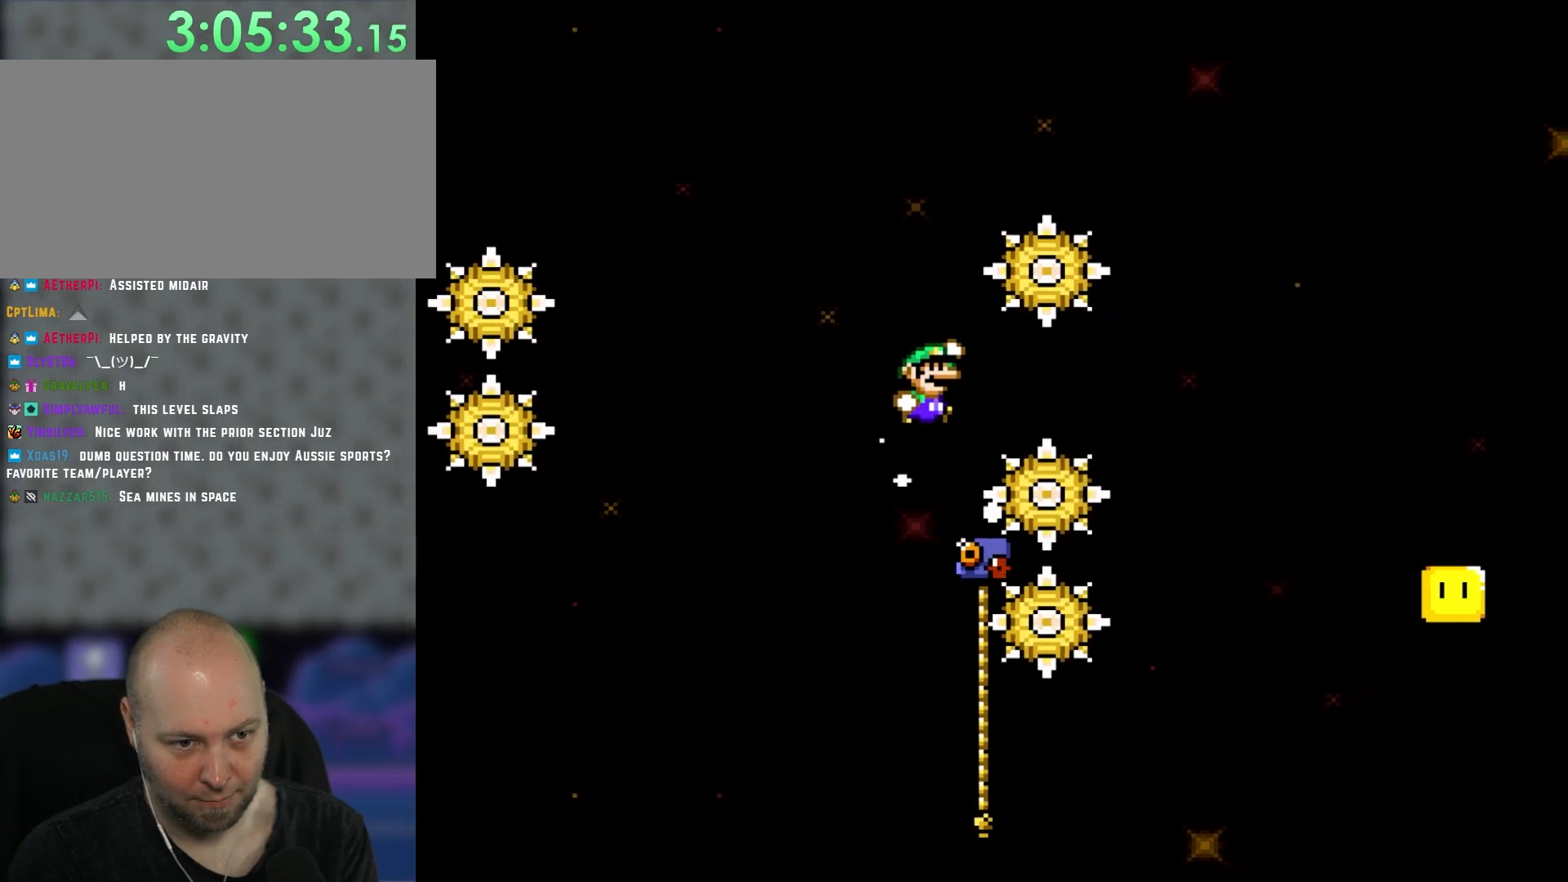
{"dt_ms": 500, "buttons": ["Y", "DPAD_UP", "DPAD_RIGHT"], "events": [[17, "B", "up"], [100, "B", "down"], [283, "B", "up"]]}
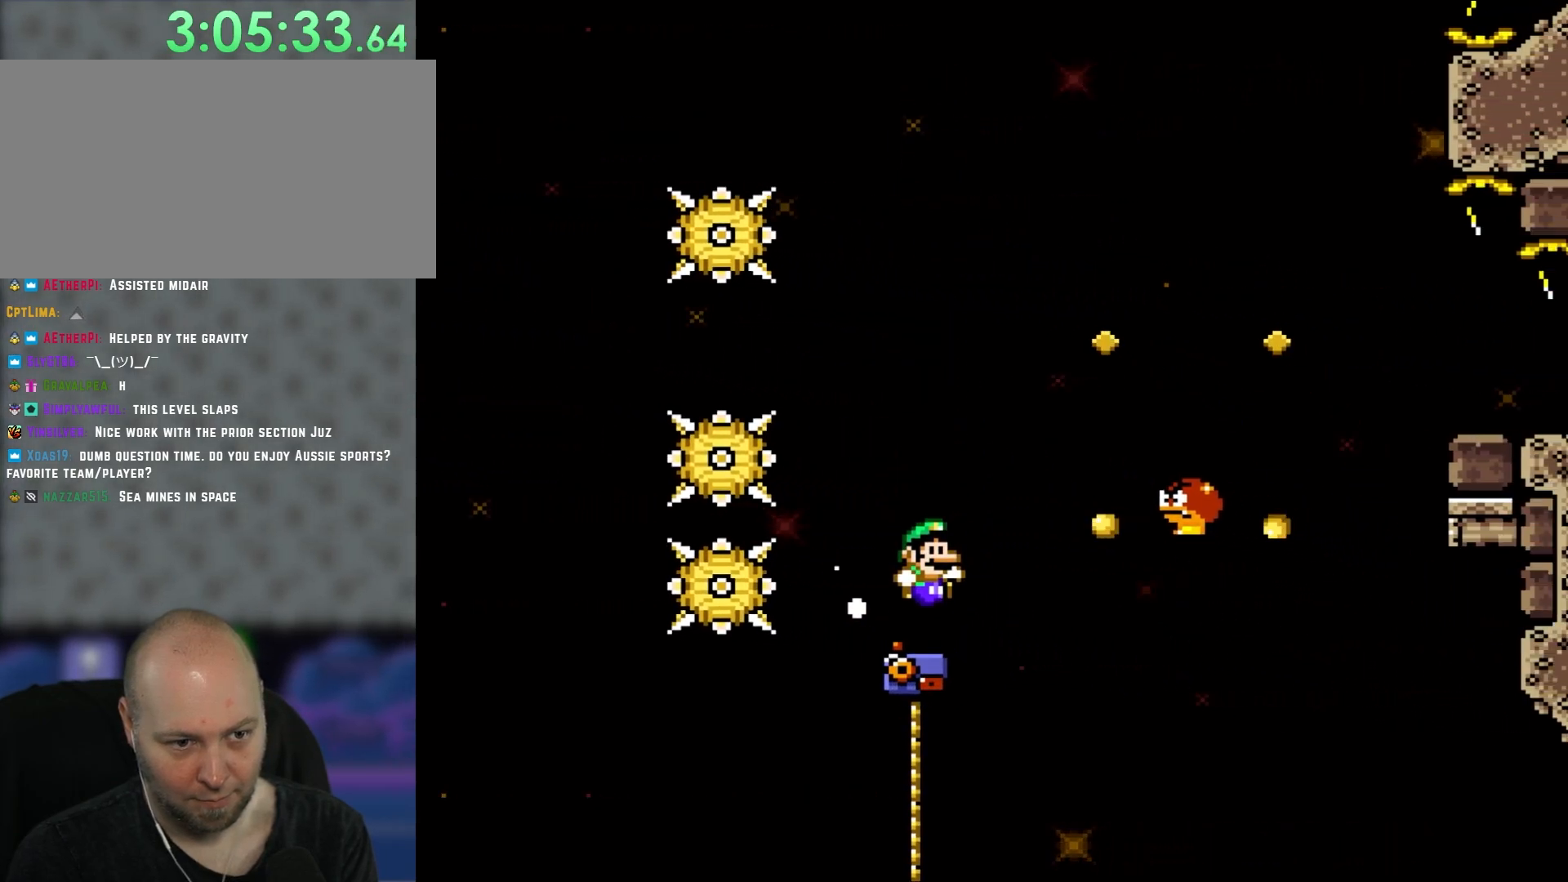
{"dt_ms": 500, "buttons": ["B", "Y"], "events": [[83, "DPAD_RIGHT", "up"], [117, "DPAD_LEFT", "down"], [233, "DPAD_LEFT", "up"], [250, "DPAD_RIGHT", "down"], [317, "B", "down"], [467, "DPAD_UP", "up"], [500, "DPAD_RIGHT", "up"]]}
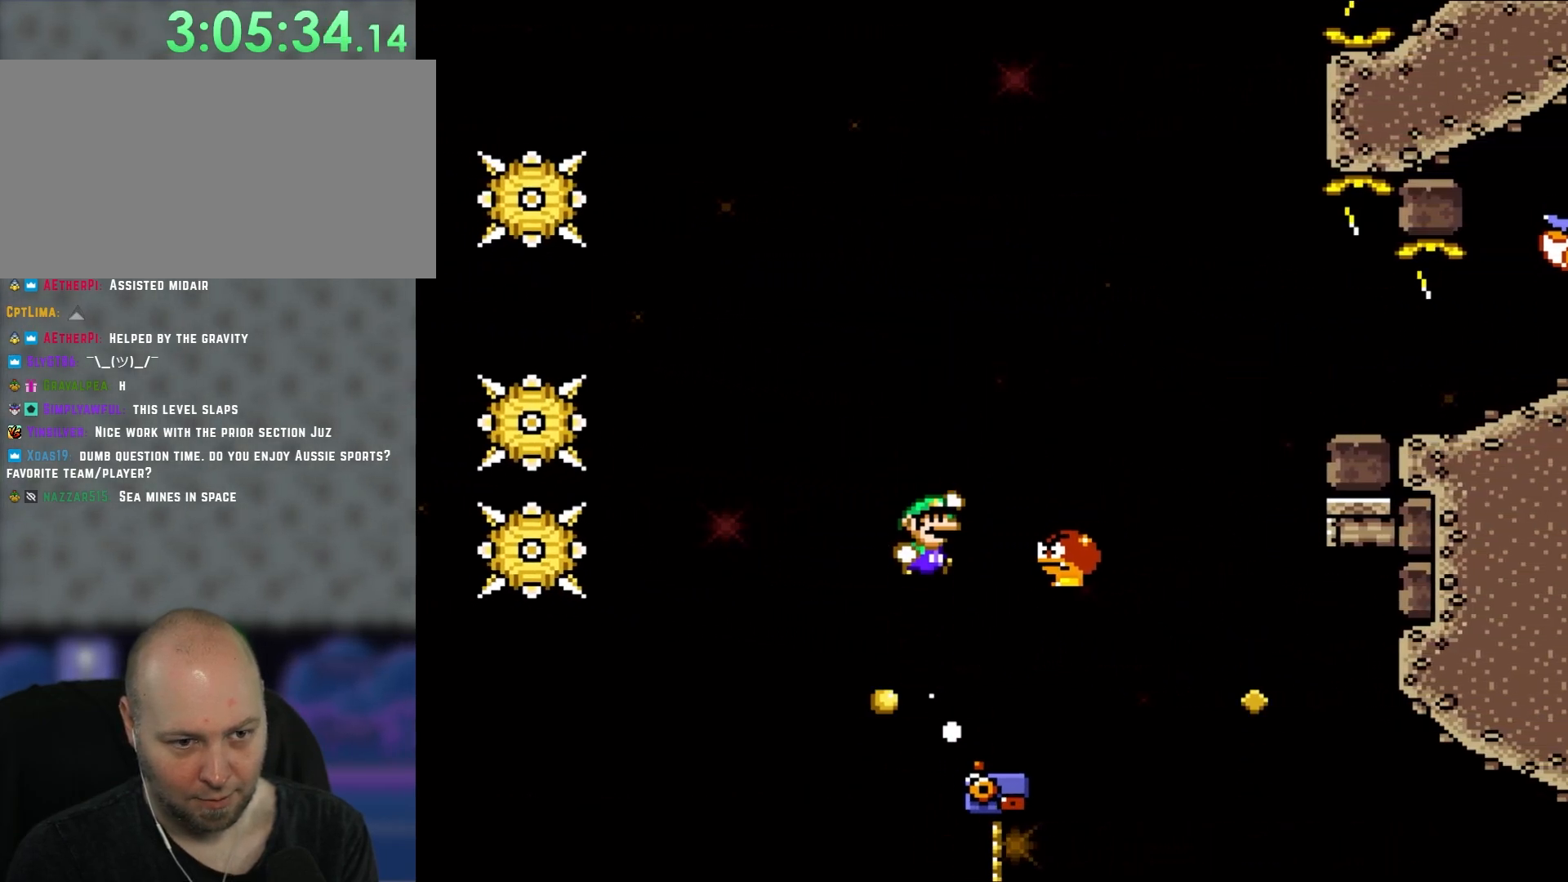
{"dt_ms": 500, "buttons": ["B", "Y", "DPAD_RIGHT"], "events": [[167, "DPAD_RIGHT", "down"], [183, "B", "up"], [333, "B", "down"], [367, "DPAD_RIGHT", "up"], [467, "DPAD_RIGHT", "down"]]}
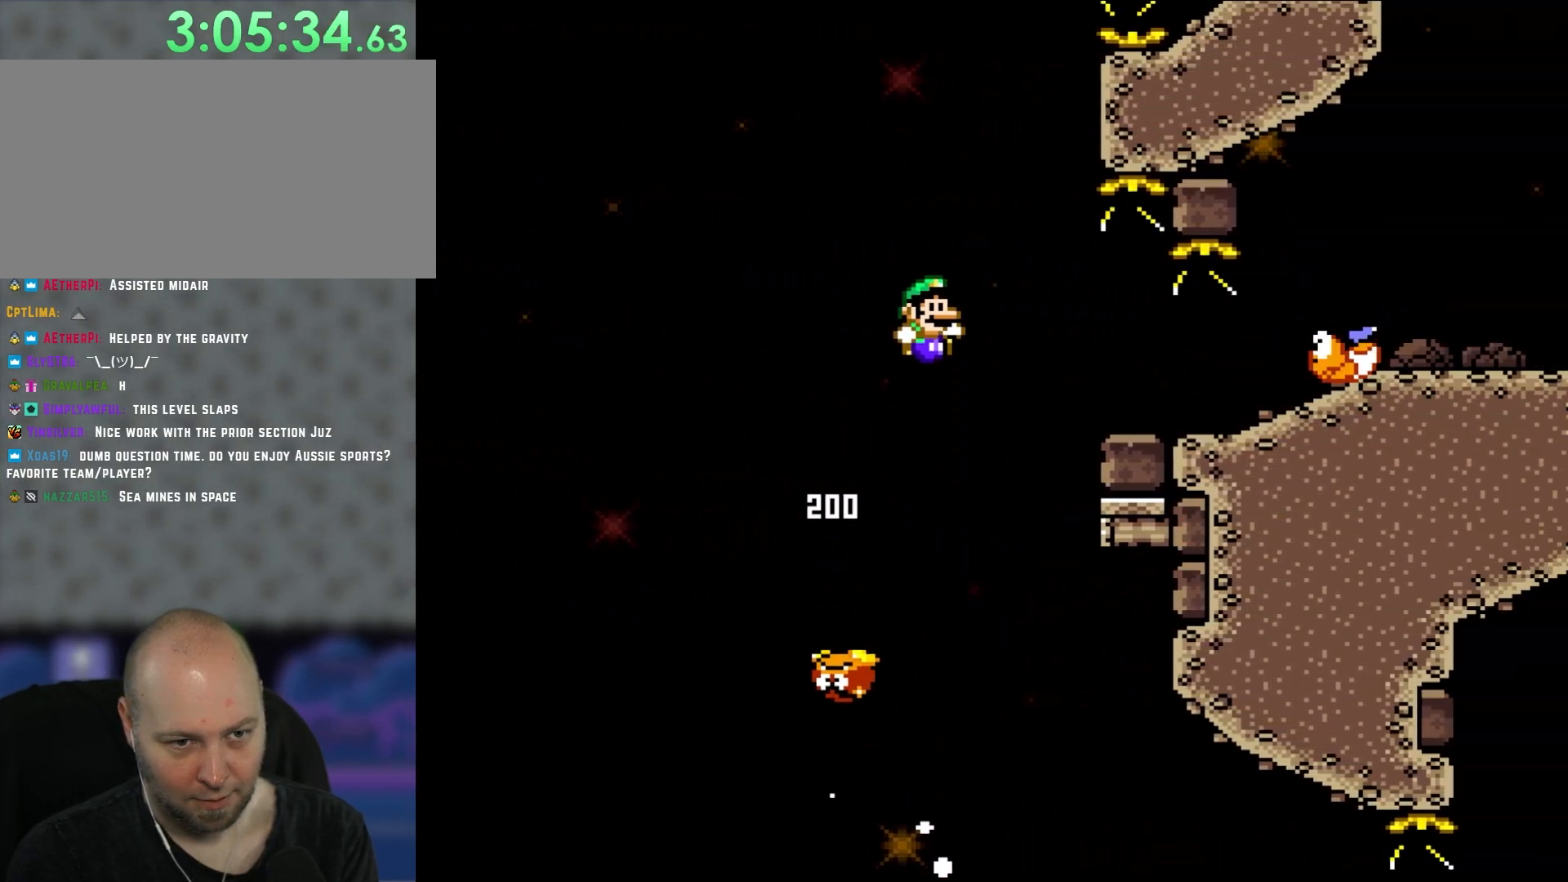
{"dt_ms": 500, "buttons": ["X", "DPAD_LEFT"], "events": [[17, "B", "up"], [150, "B", "down"], [317, "DPAD_UP", "down"], [350, "B", "up"], [350, "DPAD_RIGHT", "up"], [350, "X", "down"], [383, "DPAD_LEFT", "down"], [383, "DPAD_UP", "up"], [383, "Y", "up"]]}
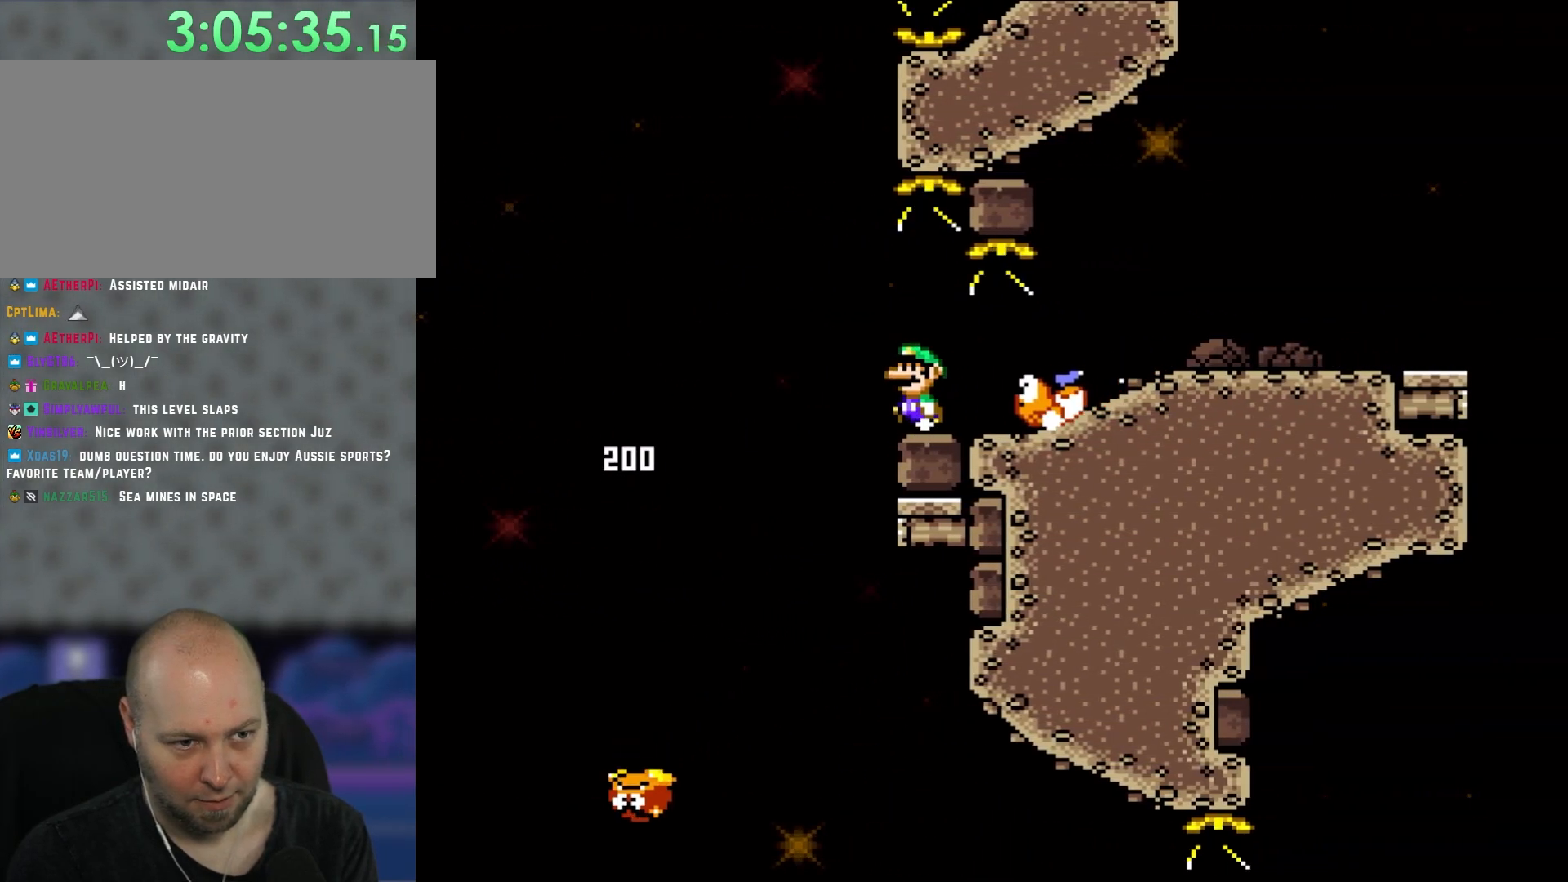
{"dt_ms": 500, "buttons": ["A", "X", "DPAD_RIGHT"], "events": [[167, "A", "down"], [317, "DPAD_LEFT", "up"], [350, "A", "up"], [350, "DPAD_RIGHT", "down"], [467, "A", "down"]]}
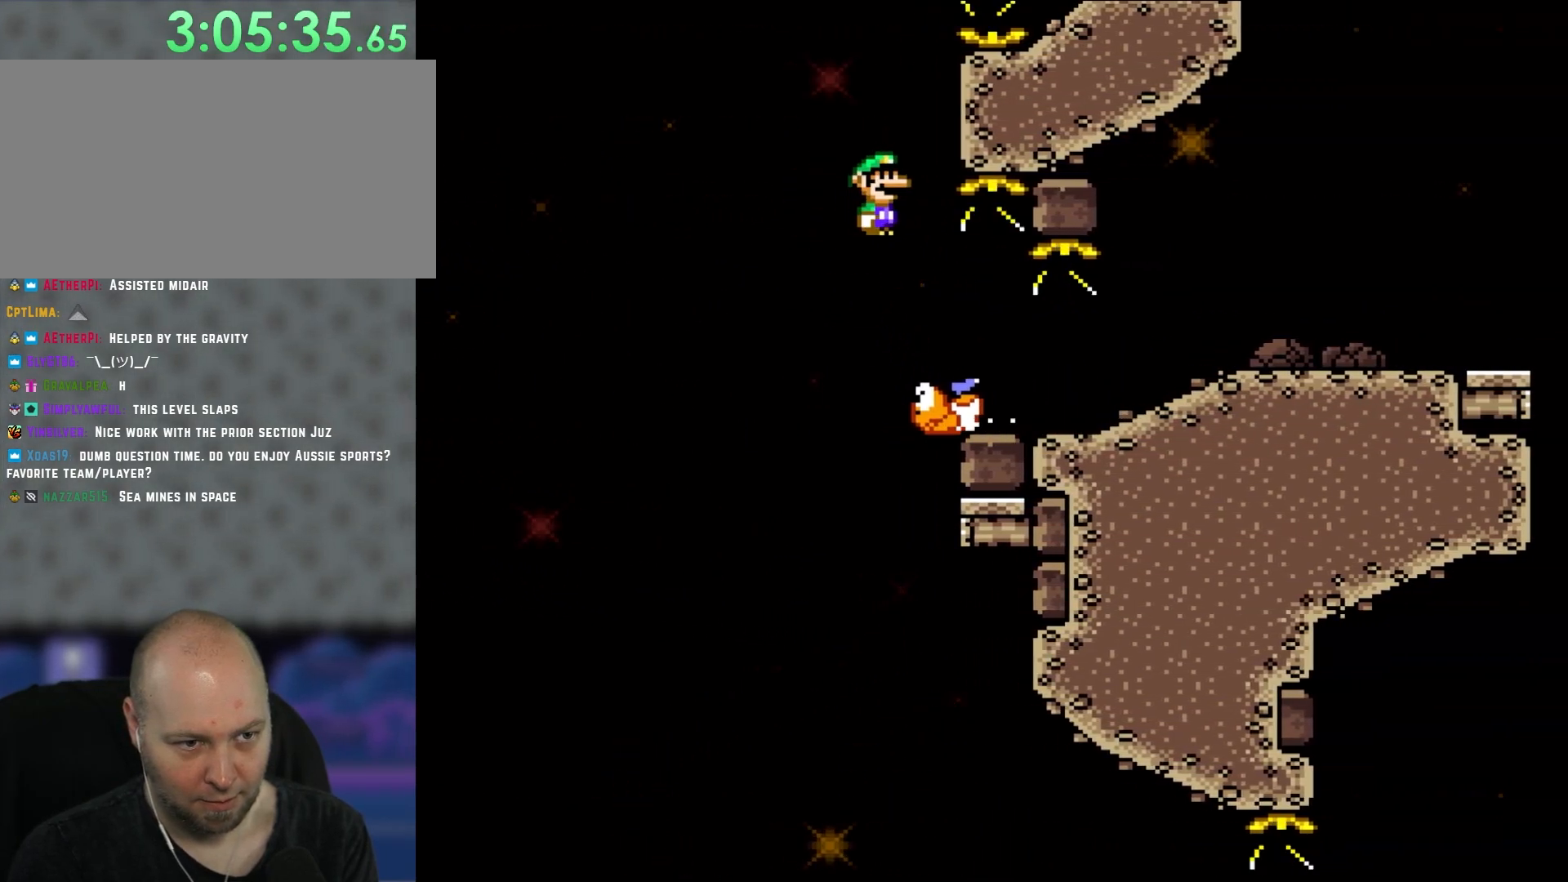
{"dt_ms": 500, "buttons": ["X", "DPAD_RIGHT"], "events": [[350, "A", "up"]]}
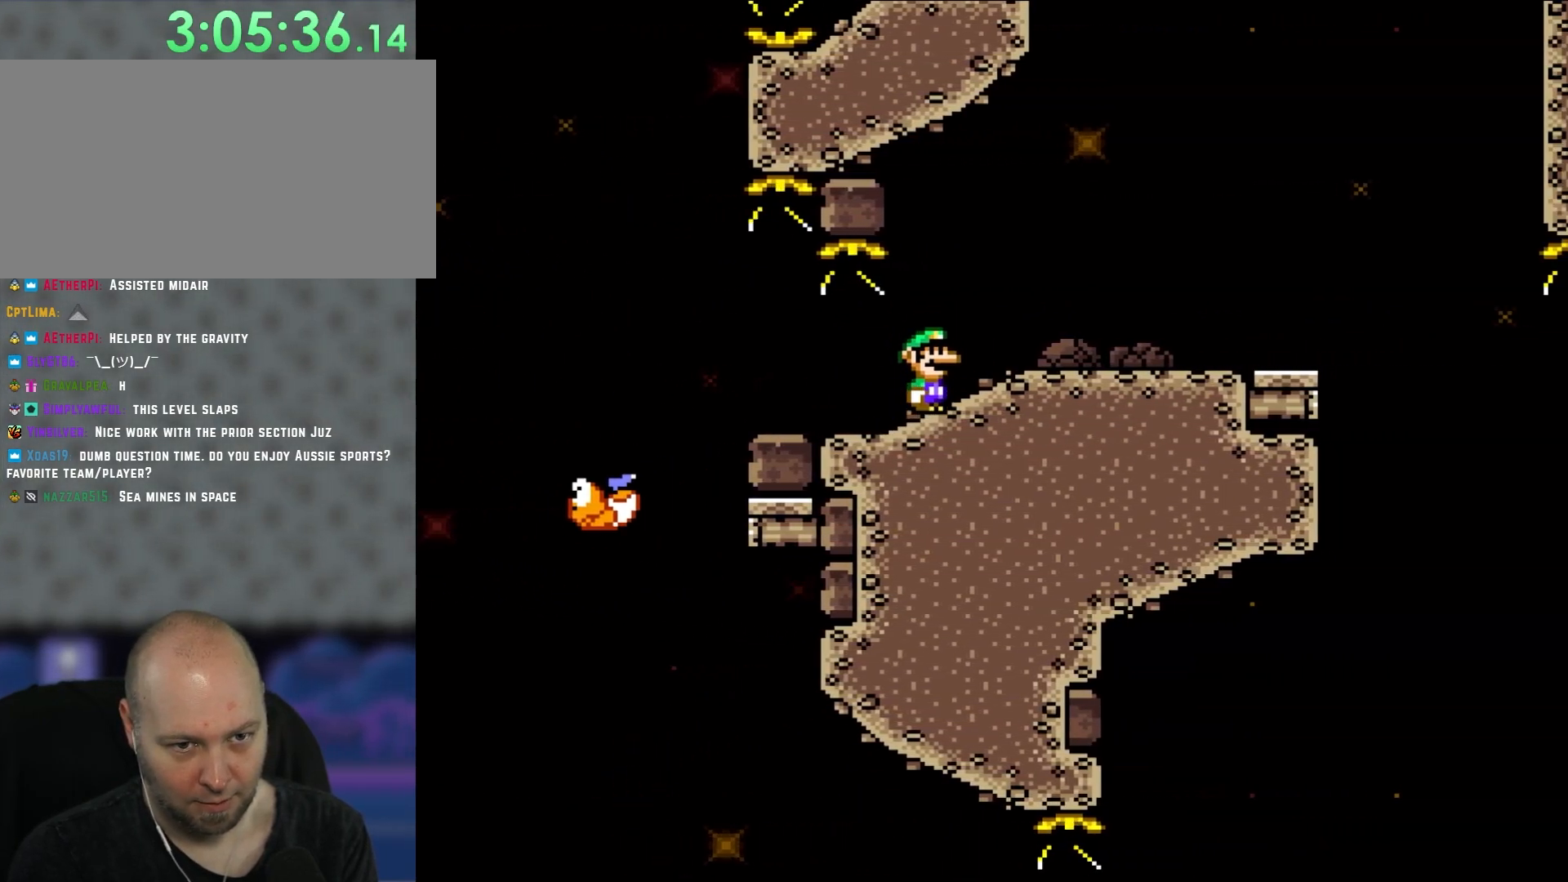
{"dt_ms": 500, "buttons": ["X", "DPAD_RIGHT"], "events": []}
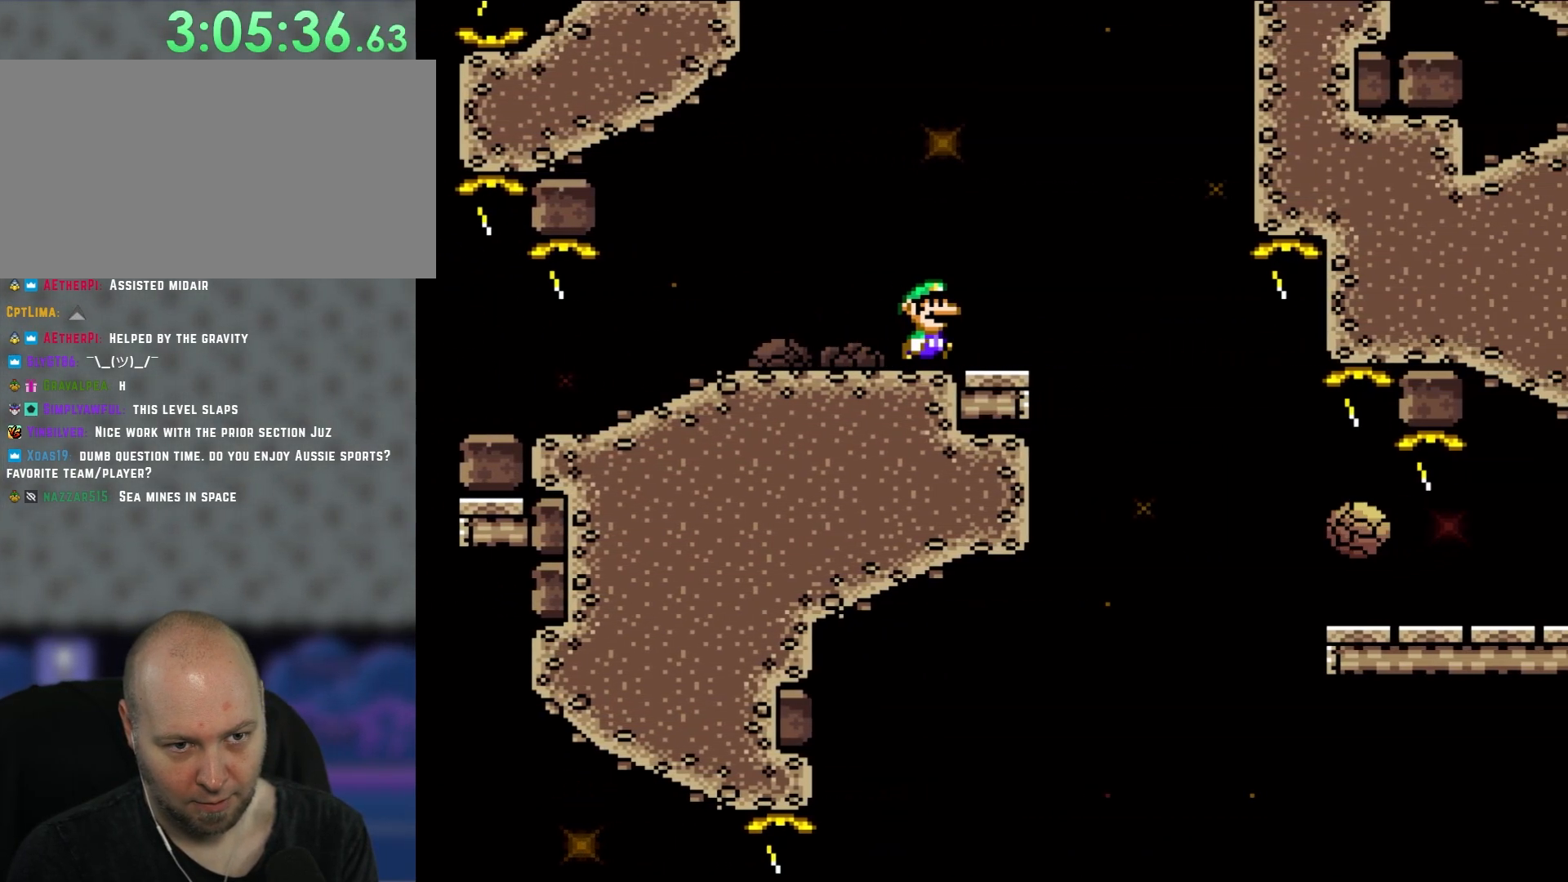
{"dt_ms": 1000, "buttons": ["X", "DPAD_RIGHT"], "events": [[100, "DPAD_UP", "down"], [133, "DPAD_LEFT", "down"], [133, "DPAD_RIGHT", "up"], [133, "DPAD_UP", "up"], [267, "DPAD_LEFT", "up"], [850, "A", "down"], [850, "DPAD_RIGHT", "down"], [967, "A", "up"]]}
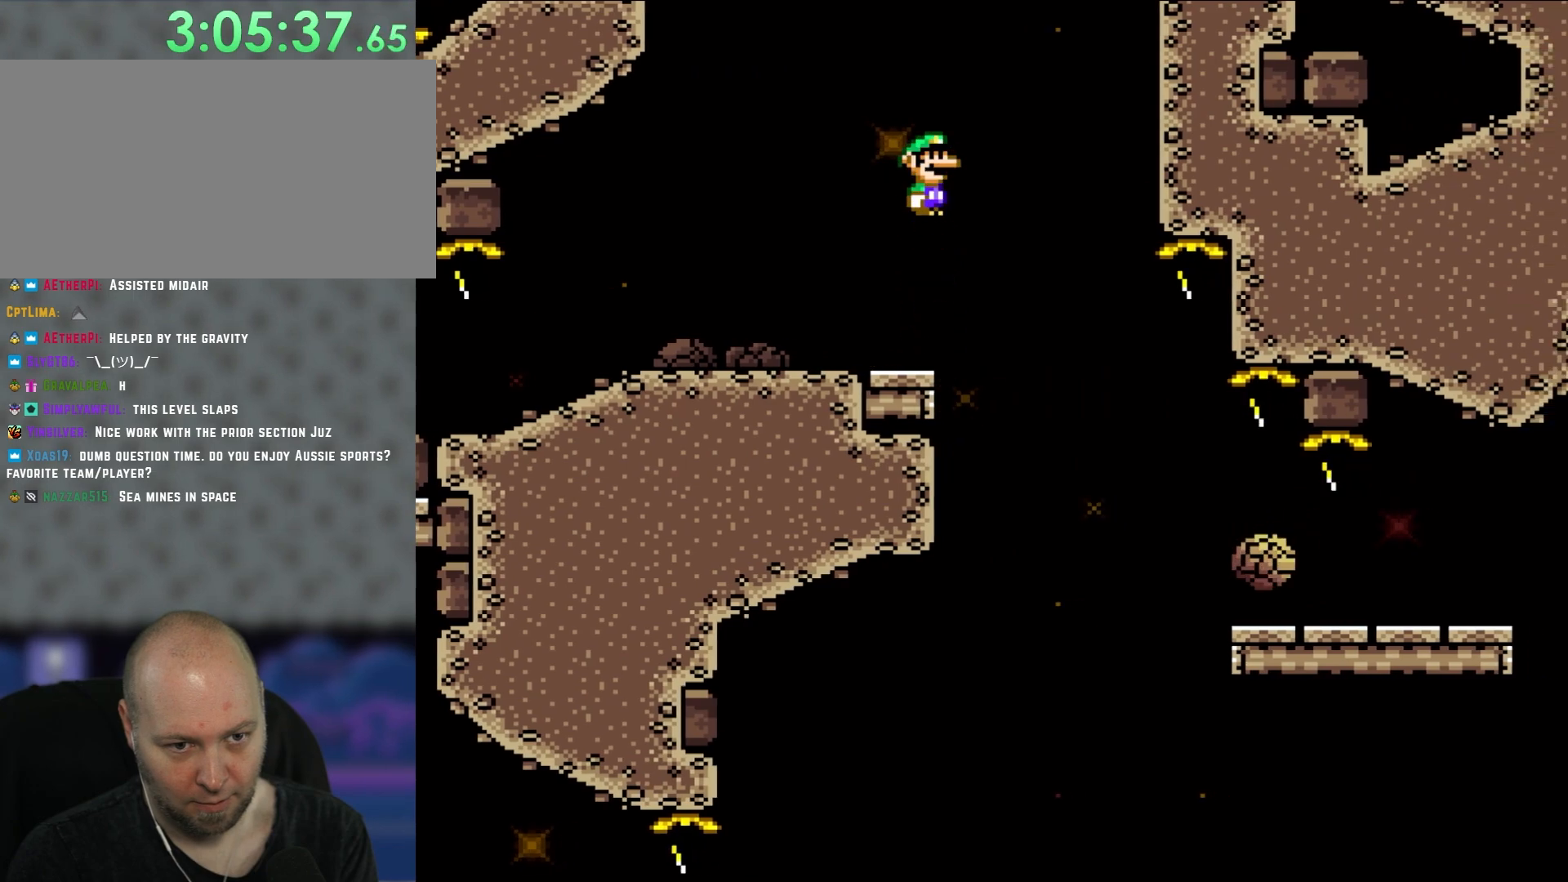
{"dt_ms": 500, "buttons": ["X", "DPAD_RIGHT"], "events": [[200, "DPAD_RIGHT", "up"], [250, "DPAD_RIGHT", "down"], [317, "A", "down"], [400, "A", "up"], [467, "DPAD_RIGHT", "up"], [500, "DPAD_RIGHT", "down"]]}
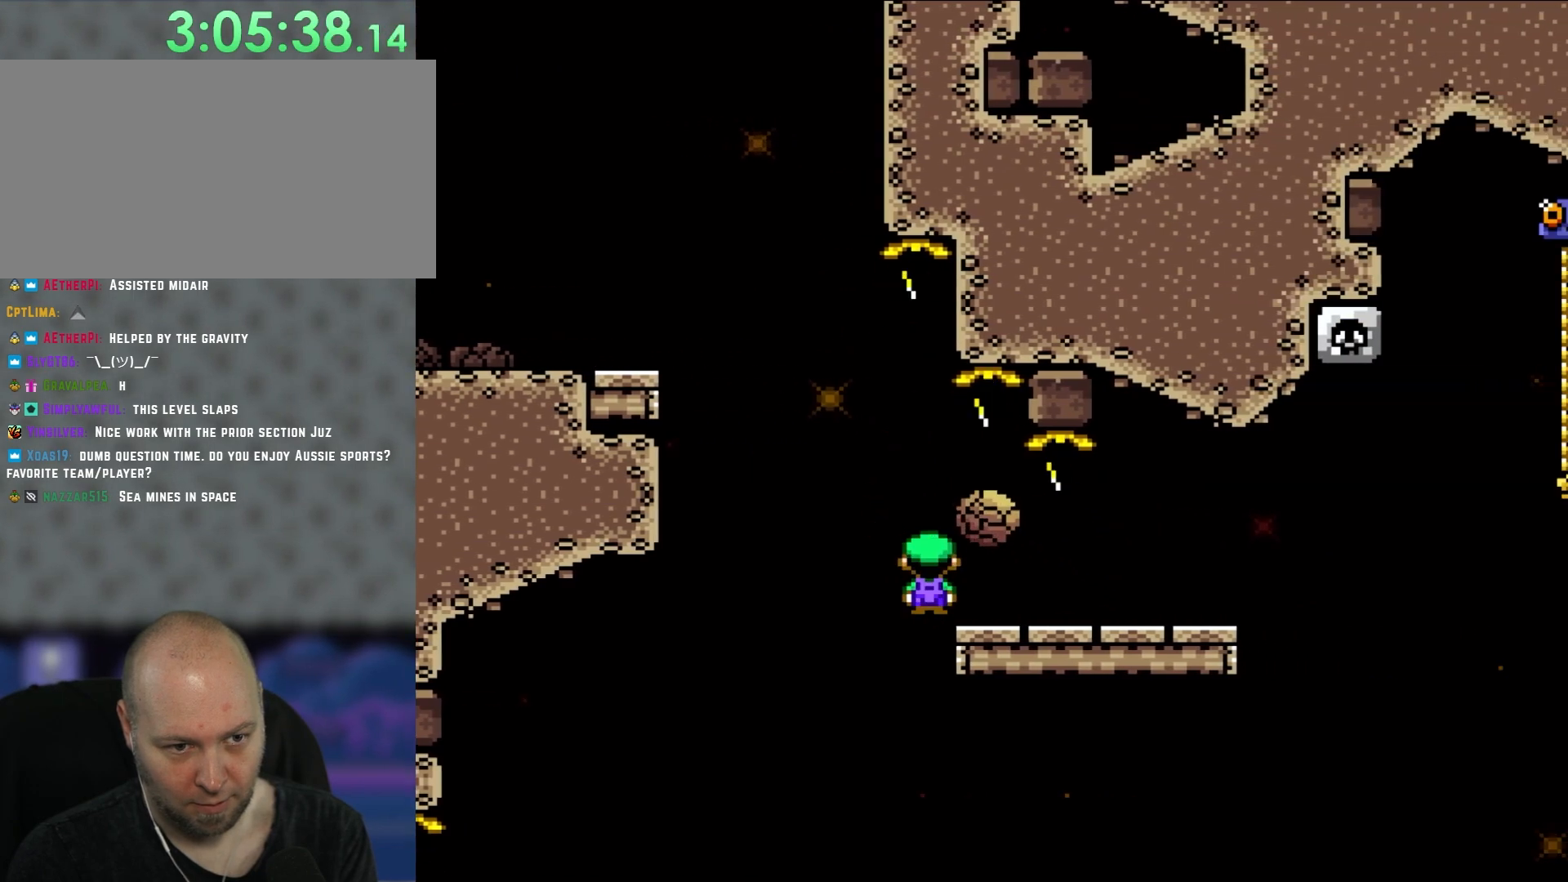
{"dt_ms": 500, "buttons": ["X", "DPAD_LEFT"], "events": [[17, "A", "down"], [117, "A", "up"], [400, "DPAD_UP", "down"], [433, "DPAD_RIGHT", "up"], [467, "DPAD_LEFT", "down"], [467, "DPAD_UP", "up"]]}
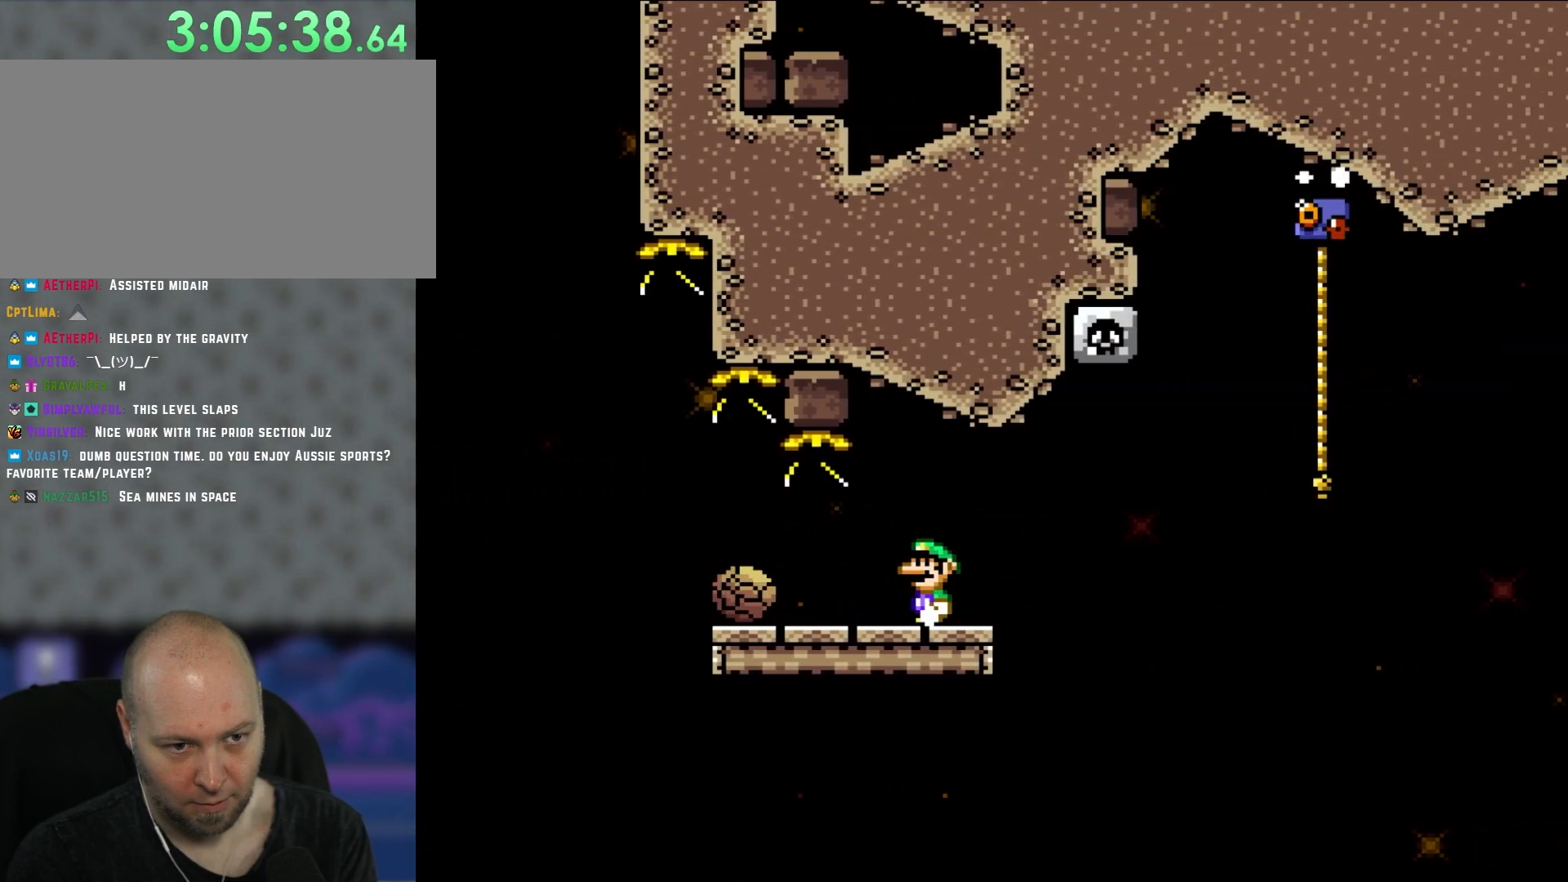
{"dt_ms": 500, "buttons": ["X", "DPAD_RIGHT"], "events": [[100, "DPAD_LEFT", "up"], [250, "DPAD_RIGHT", "down"]]}
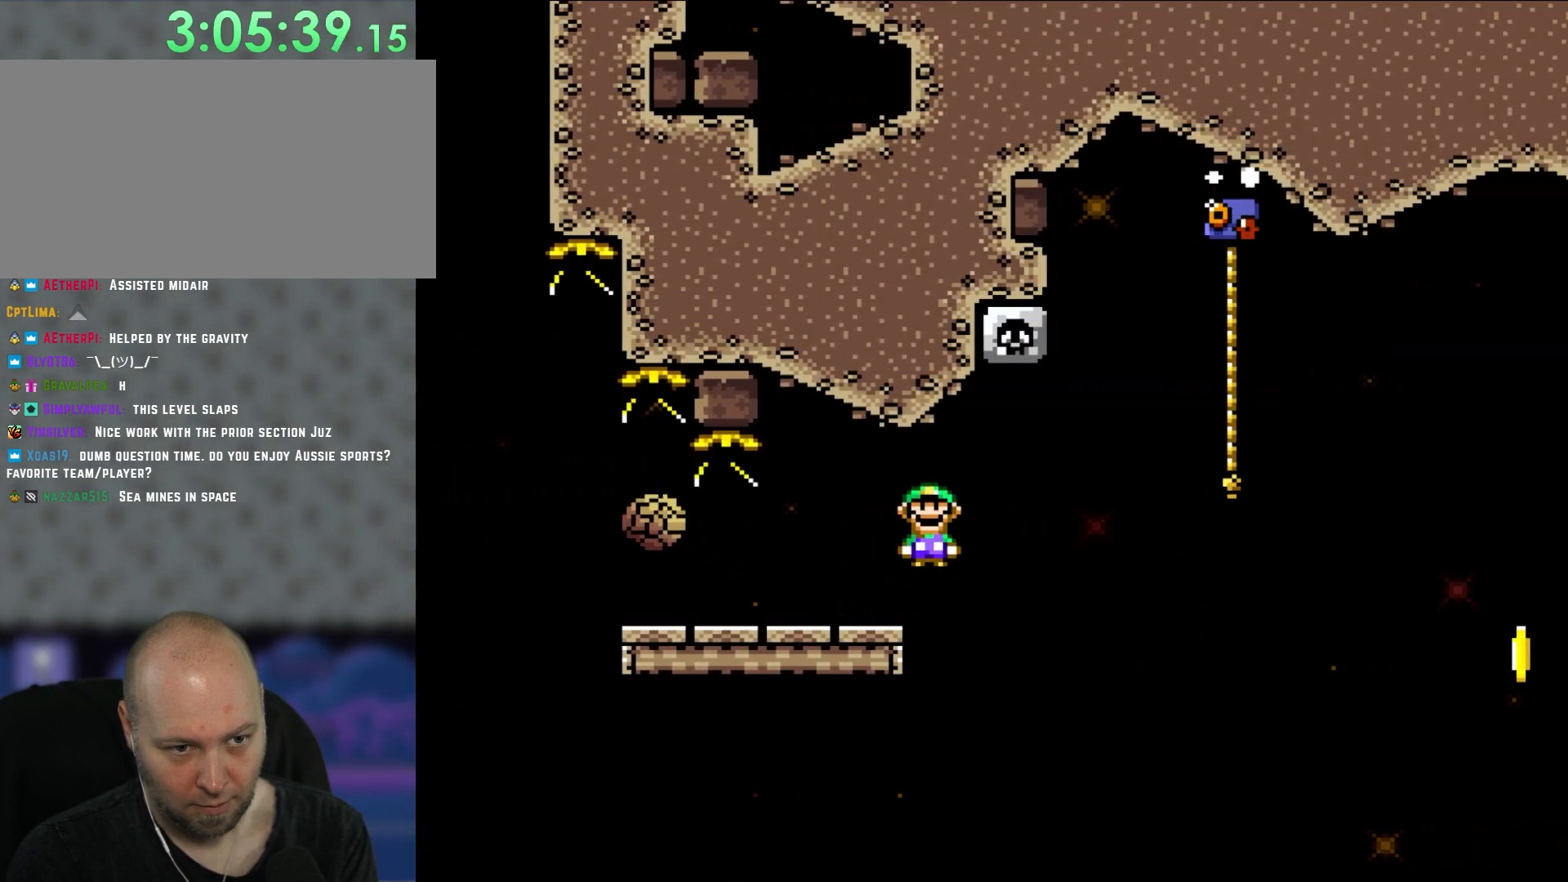
{"dt_ms": 500, "buttons": ["A", "X", "DPAD_UP", "DPAD_RIGHT"], "events": [[50, "A", "down"], [133, "A", "up"], [233, "DPAD_UP", "down"], [267, "A", "down"]]}
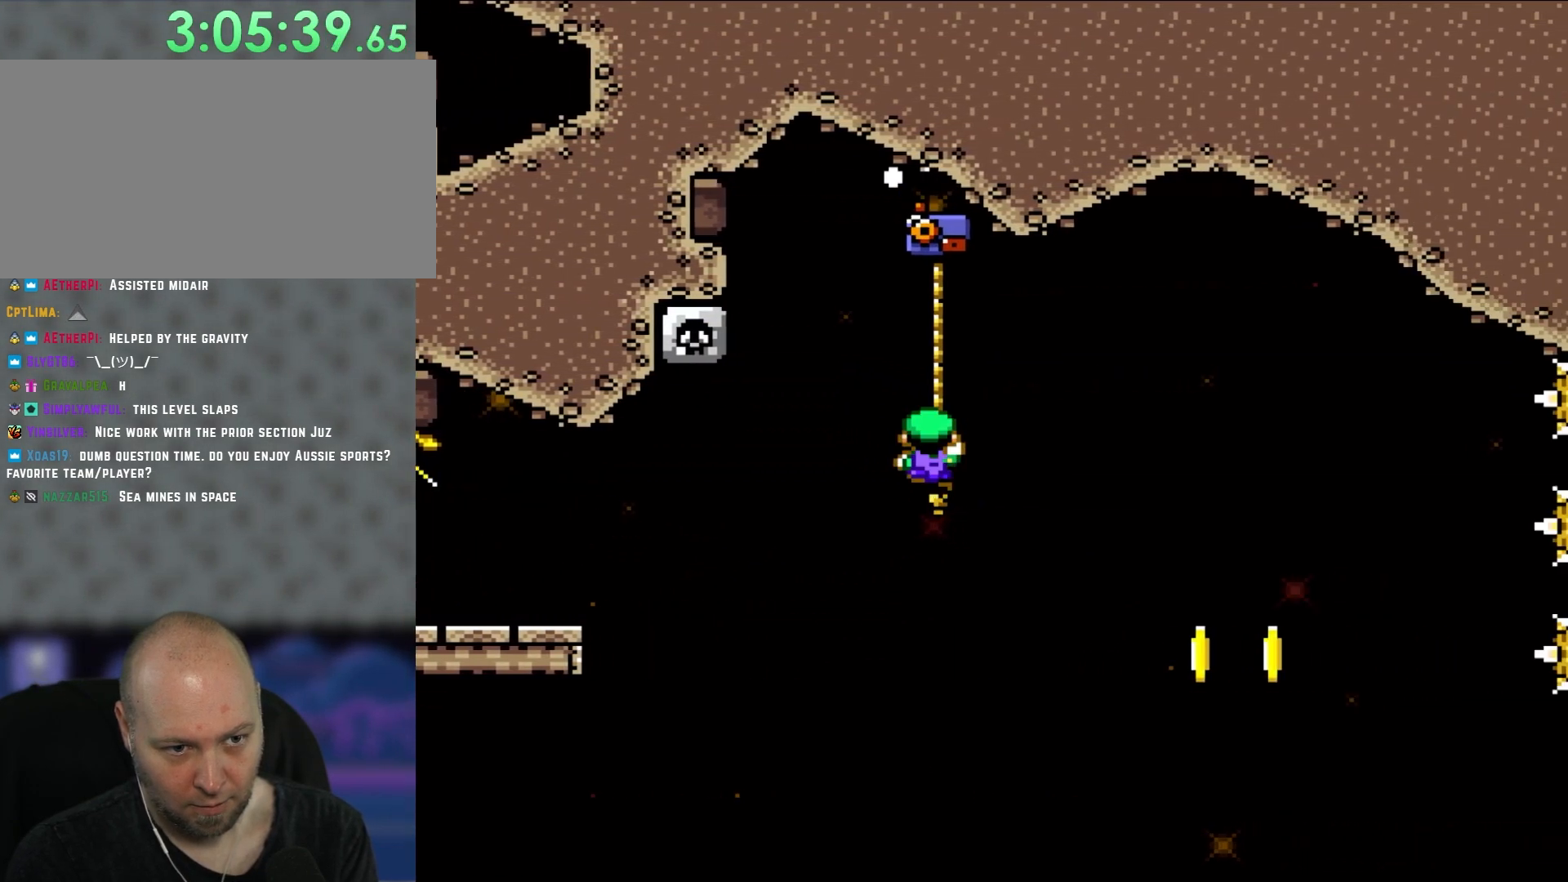
{"dt_ms": 1000, "buttons": ["Y"], "events": [[150, "A", "up"], [217, "DPAD_UP", "up"], [250, "DPAD_DOWN", "down"], [367, "DPAD_RIGHT", "up"], [467, "Y", "down"], [483, "DPAD_RIGHT", "down"], [550, "DPAD_RIGHT", "up"], [550, "X", "up"], [583, "DPAD_DOWN", "up"]]}
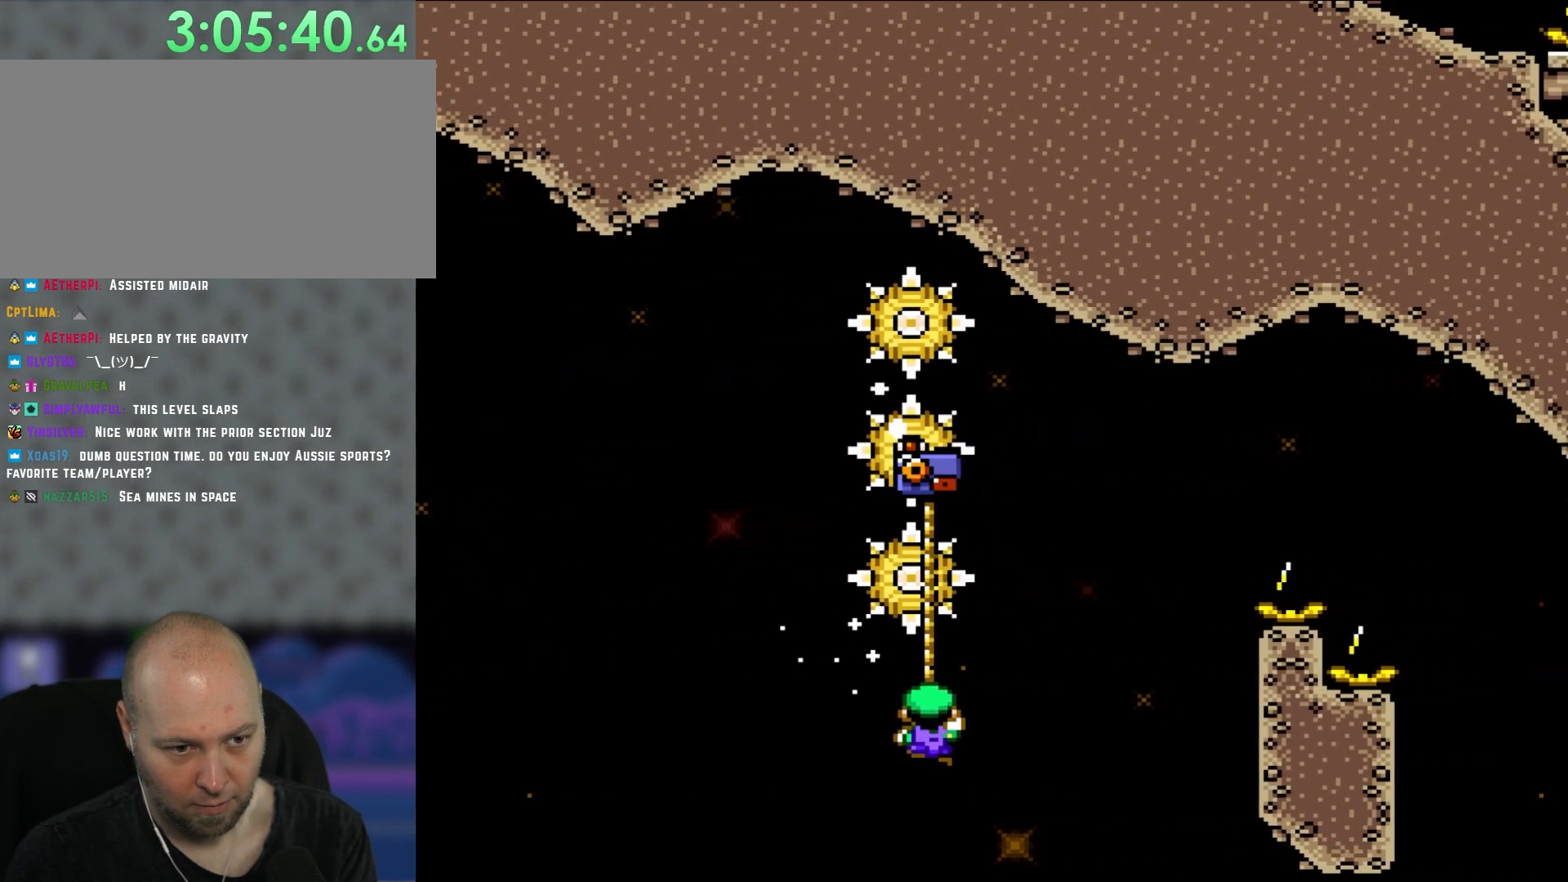
{"dt_ms": 500, "buttons": ["Y", "DPAD_UP", "DPAD_RIGHT"], "events": [[17, "DPAD_RIGHT", "down"], [17, "DPAD_UP", "down"], [83, "DPAD_RIGHT", "up"], [467, "DPAD_RIGHT", "down"]]}
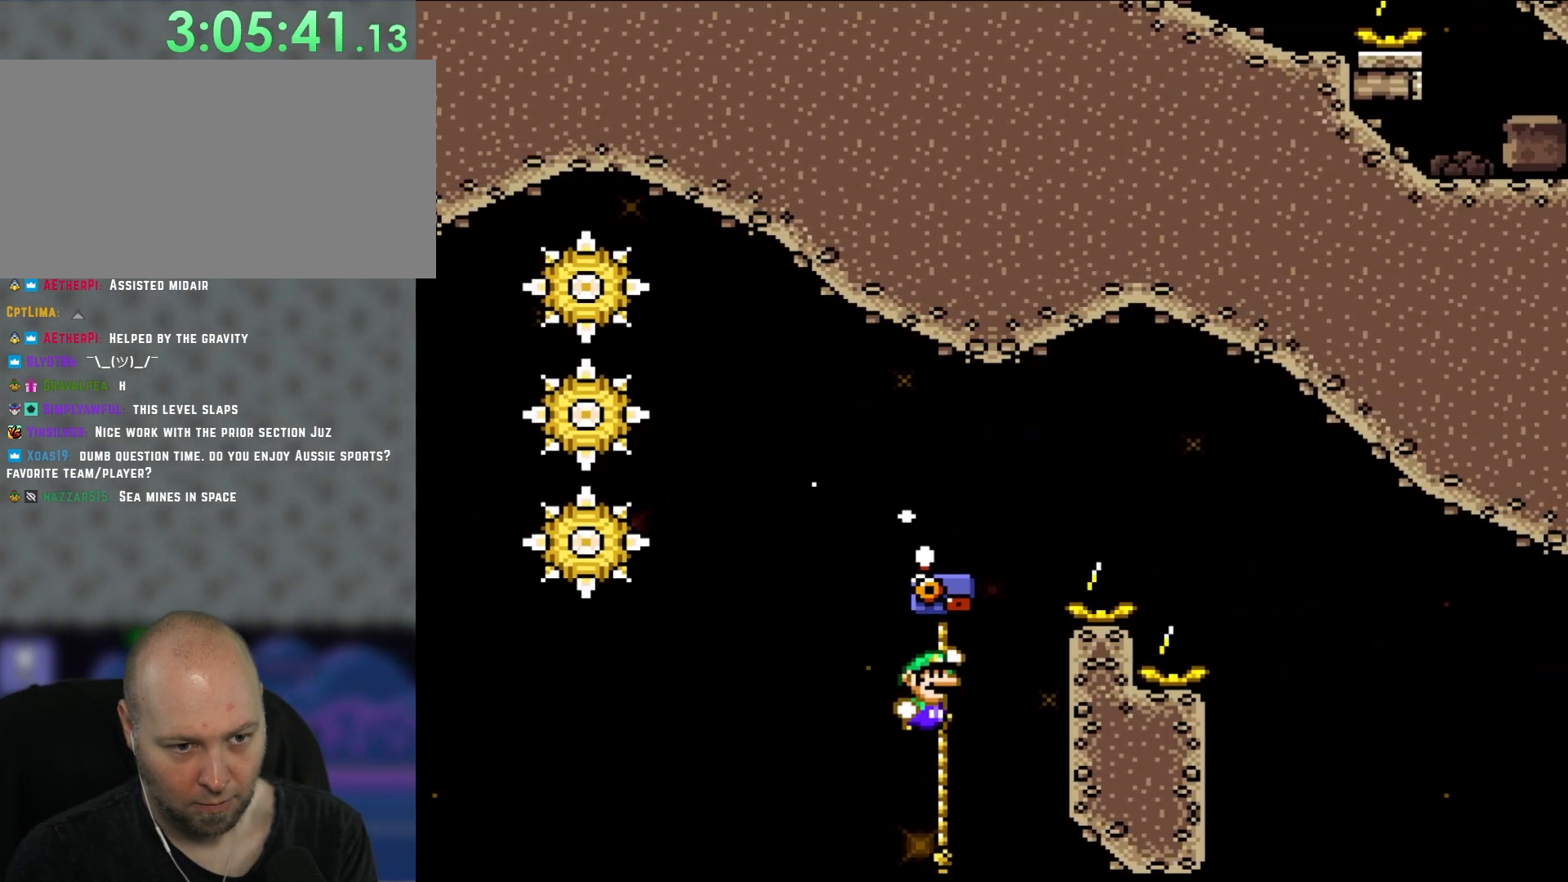
{"dt_ms": 500, "buttons": ["B", "Y", "DPAD_RIGHT"], "events": [[17, "DPAD_UP", "up"], [50, "B", "down"]]}
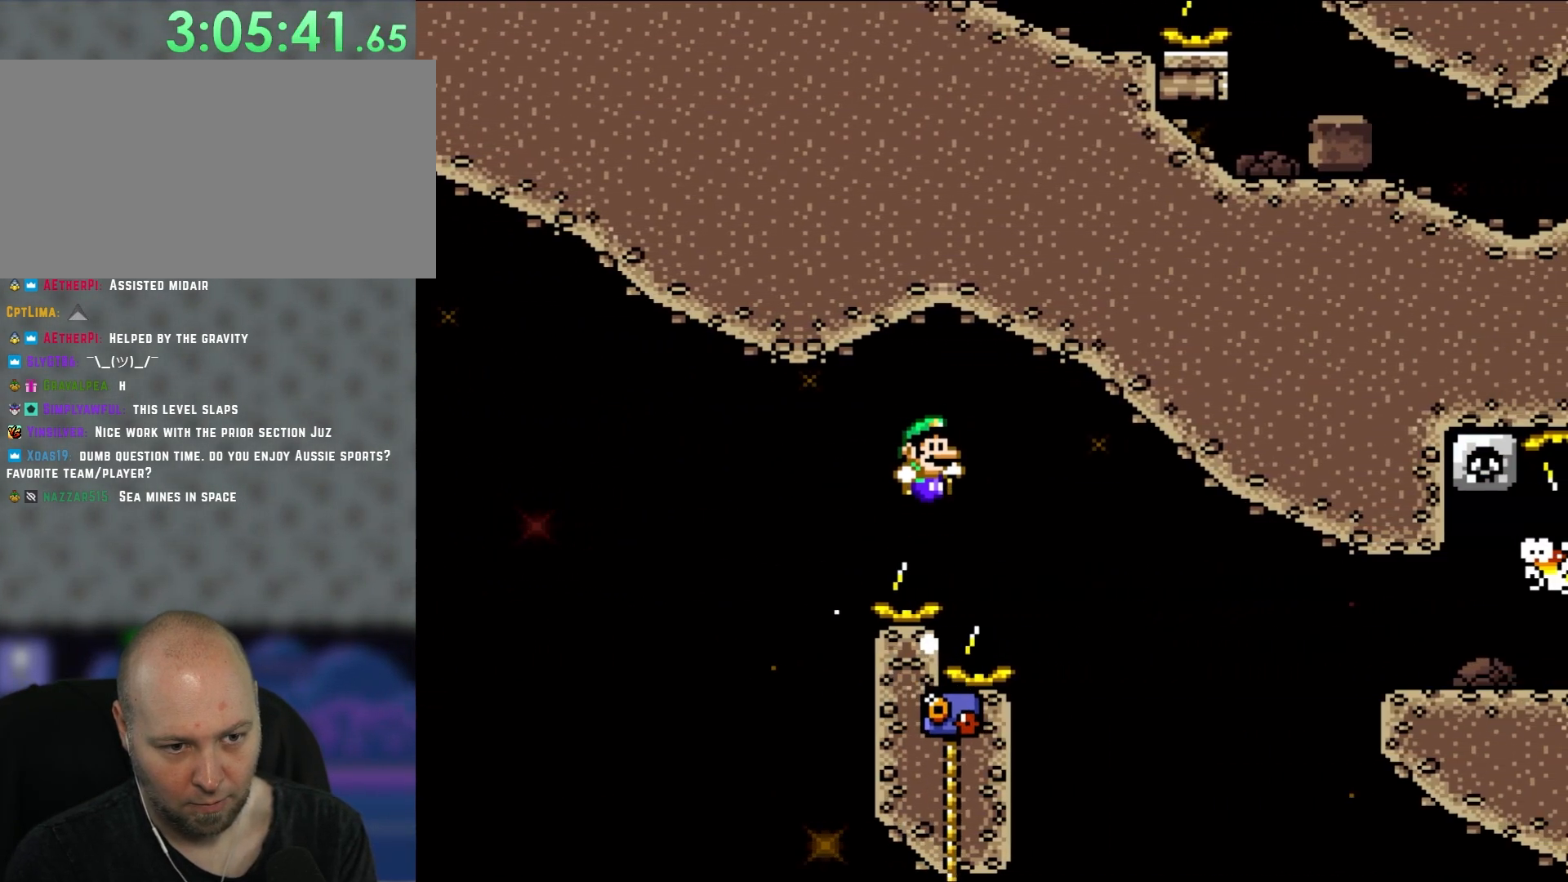
{"dt_ms": 500, "buttons": ["Y", "DPAD_UP", "DPAD_LEFT"], "events": [[250, "B", "up"], [350, "DPAD_UP", "down"], [433, "DPAD_LEFT", "down"], [433, "DPAD_RIGHT", "up"]]}
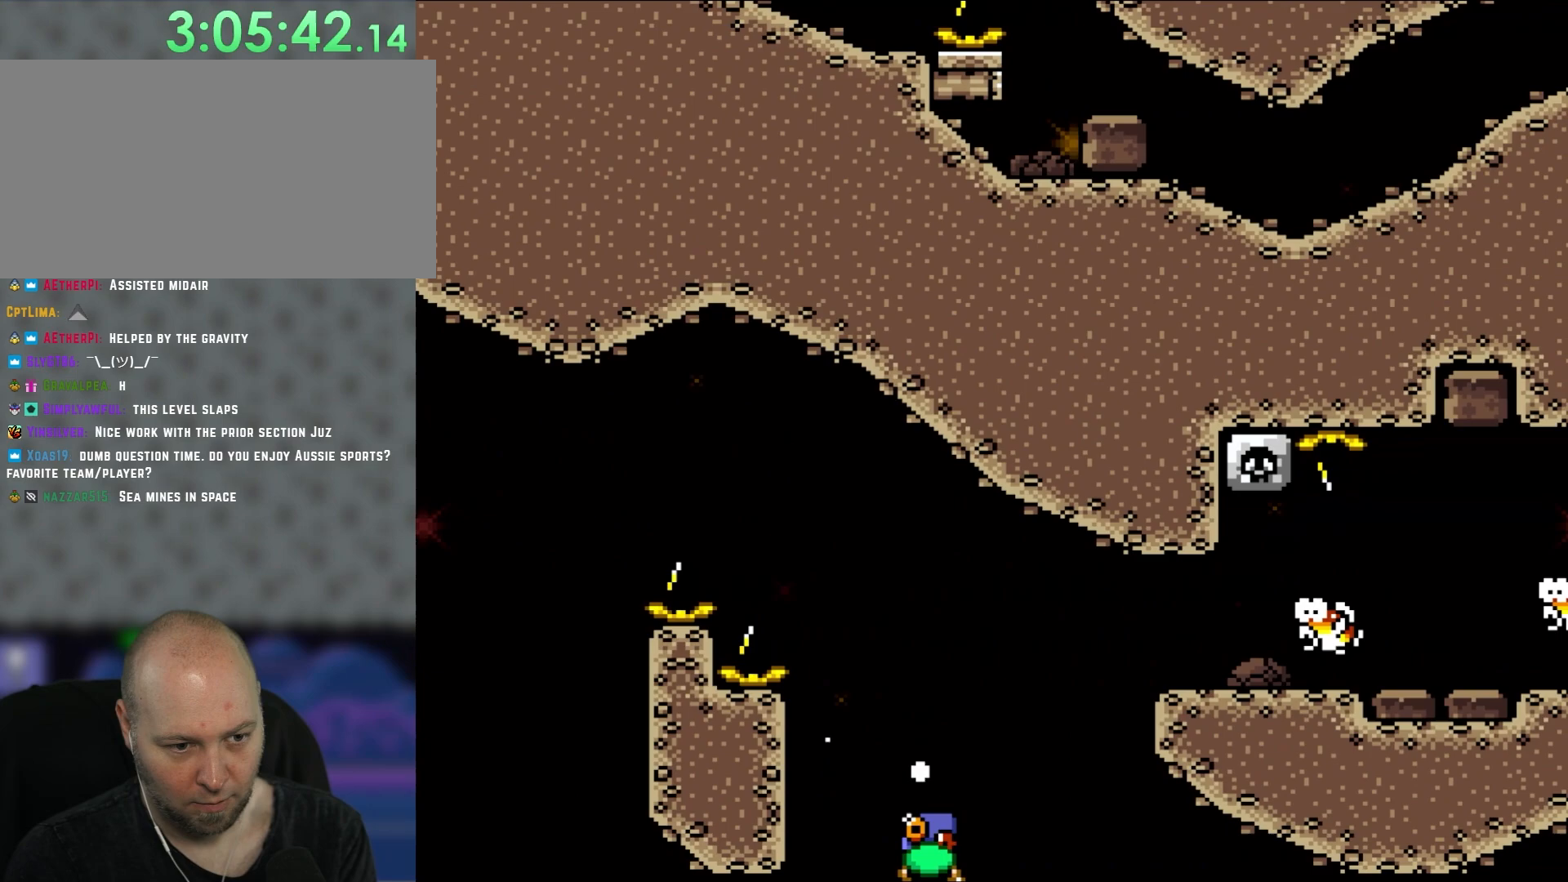
{"dt_ms": 500, "buttons": ["B", "Y", "DPAD_RIGHT"], "events": [[50, "DPAD_LEFT", "up"], [100, "DPAD_RIGHT", "down"], [133, "B", "down"], [150, "DPAD_UP", "up"]]}
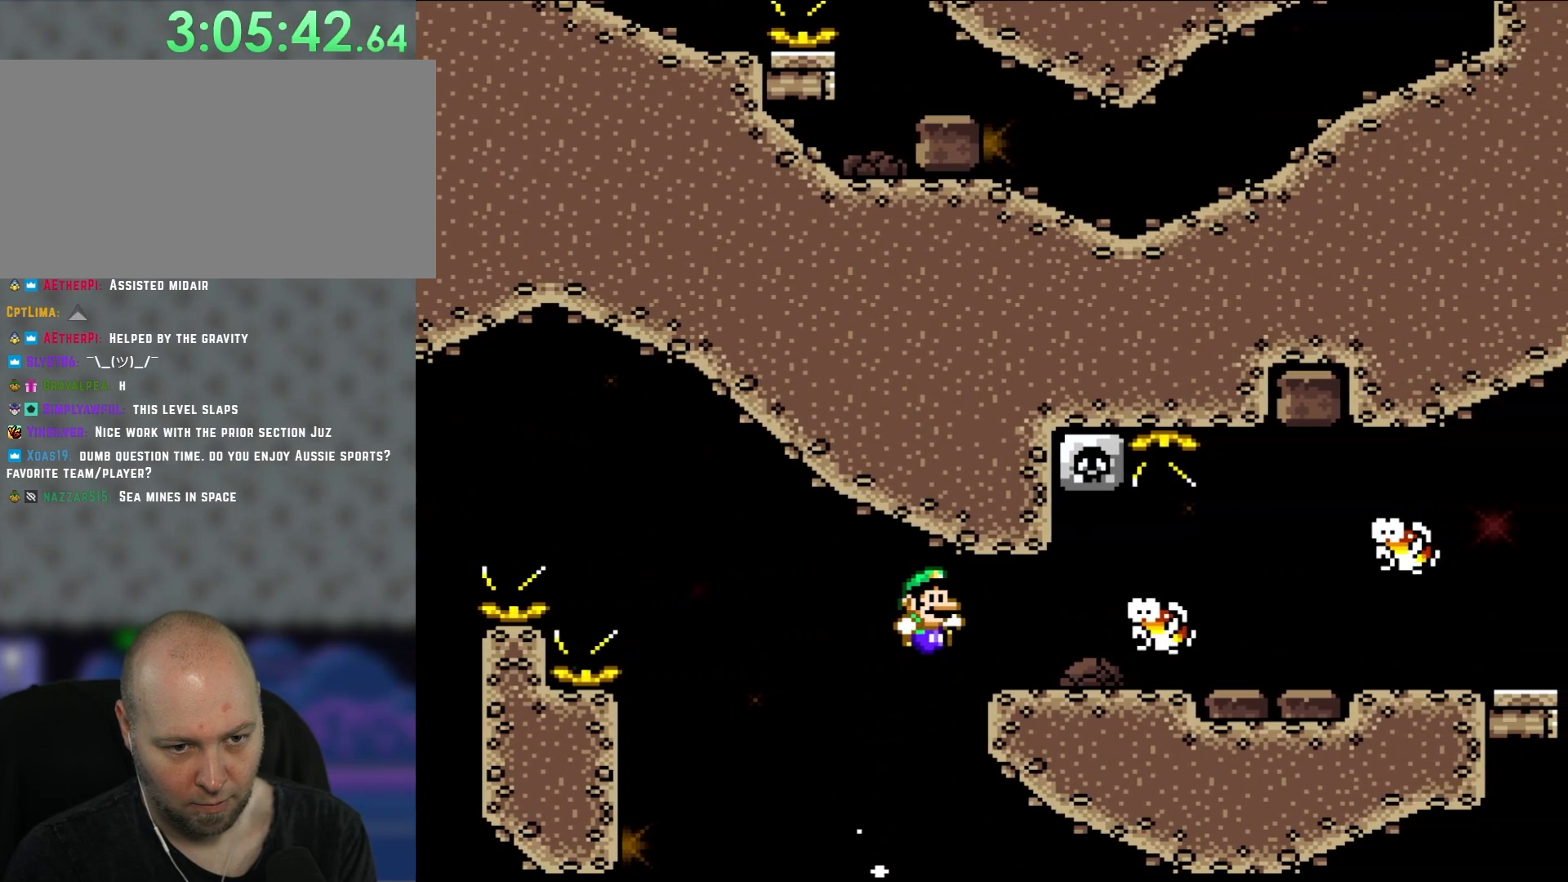
{"dt_ms": 500, "buttons": ["X", "DPAD_UP", "DPAD_RIGHT"], "events": [[167, "B", "up"], [167, "X", "down"], [200, "Y", "up"], [500, "DPAD_UP", "down"]]}
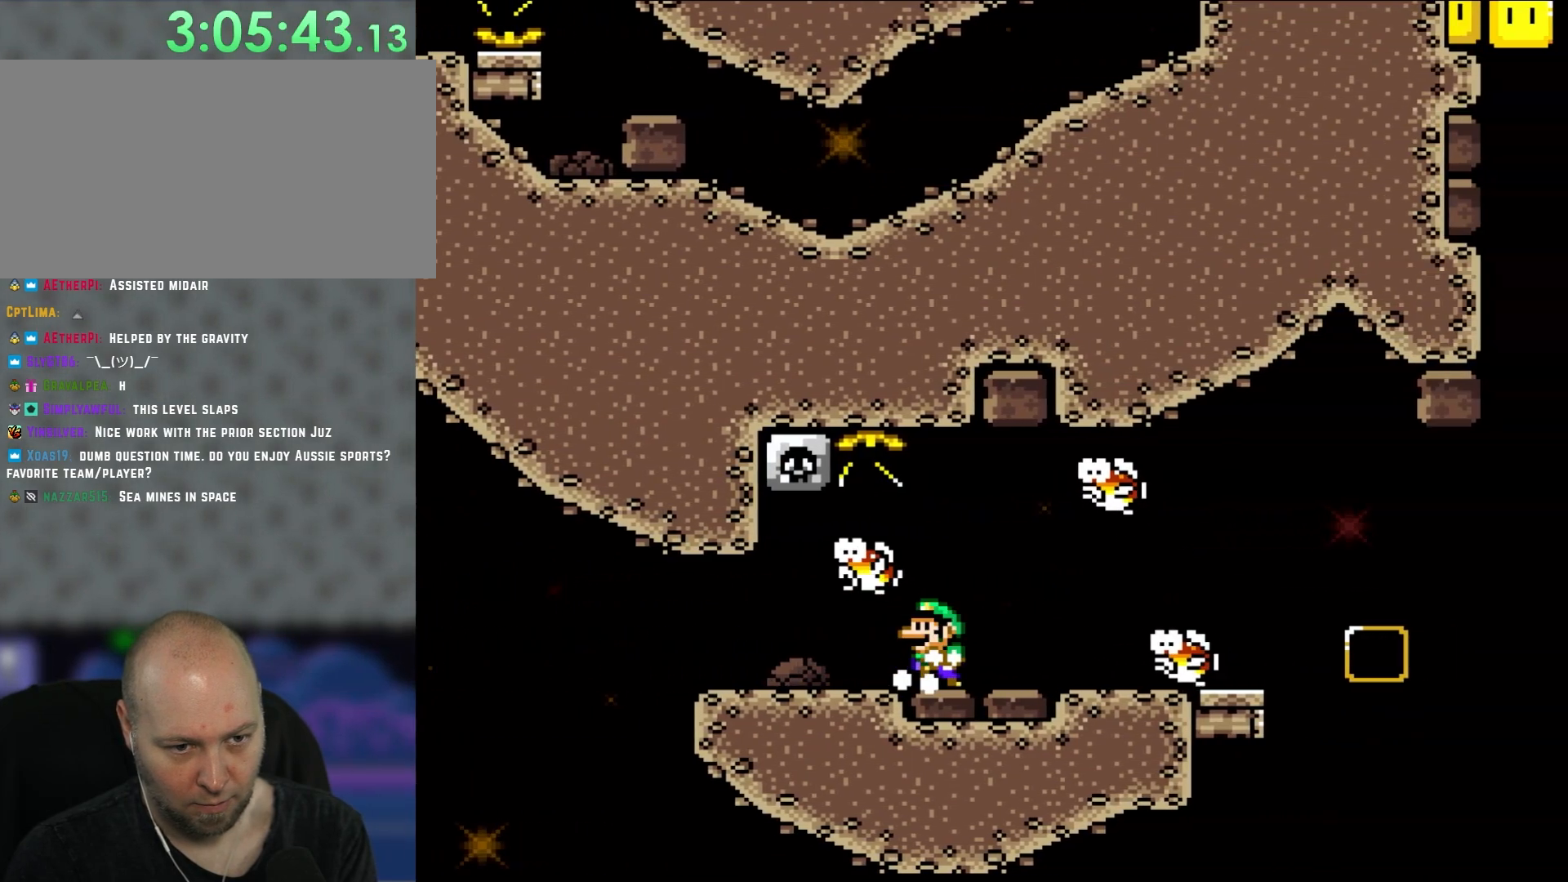
{"dt_ms": 500, "buttons": ["X", "DPAD_RIGHT"], "events": [[17, "DPAD_LEFT", "down"], [17, "DPAD_RIGHT", "up"], [17, "DPAD_UP", "up"], [167, "DPAD_LEFT", "up"], [317, "A", "down"], [317, "DPAD_RIGHT", "down"], [383, "A", "up"]]}
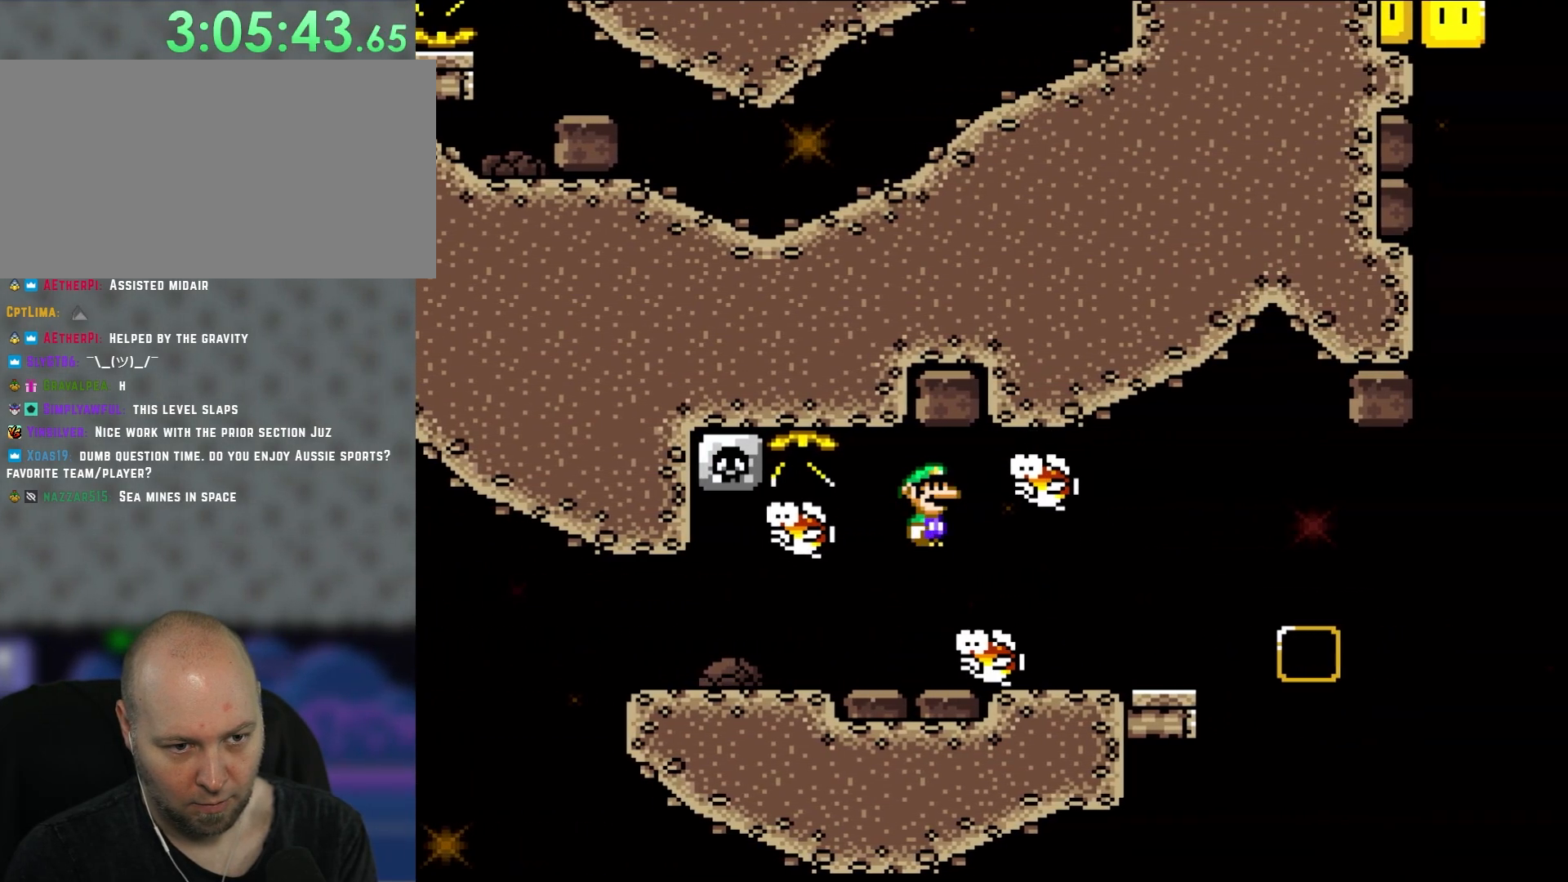
{"dt_ms": 500, "buttons": ["X", "DPAD_UP", "DPAD_RIGHT"], "events": [[17, "A", "down"], [167, "A", "up"], [450, "DPAD_UP", "down"]]}
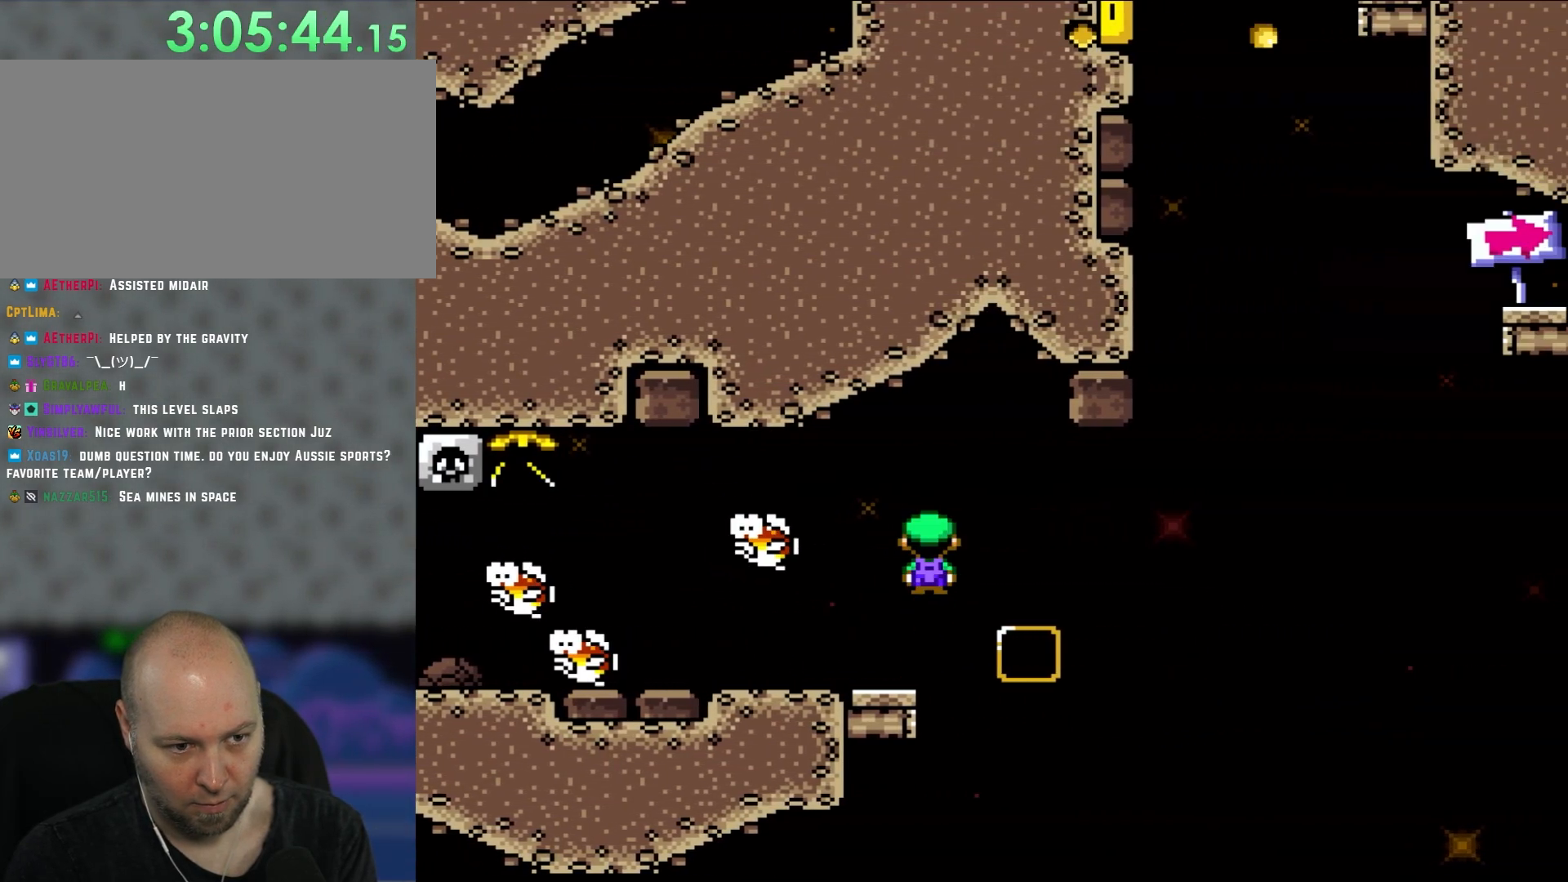
{"dt_ms": 500, "buttons": ["X"], "events": [[17, "A", "down"], [17, "DPAD_LEFT", "down"], [17, "DPAD_RIGHT", "up"], [83, "A", "up"], [83, "DPAD_UP", "up"], [200, "DPAD_LEFT", "up"], [400, "DPAD_LEFT", "down"], [500, "DPAD_LEFT", "up"]]}